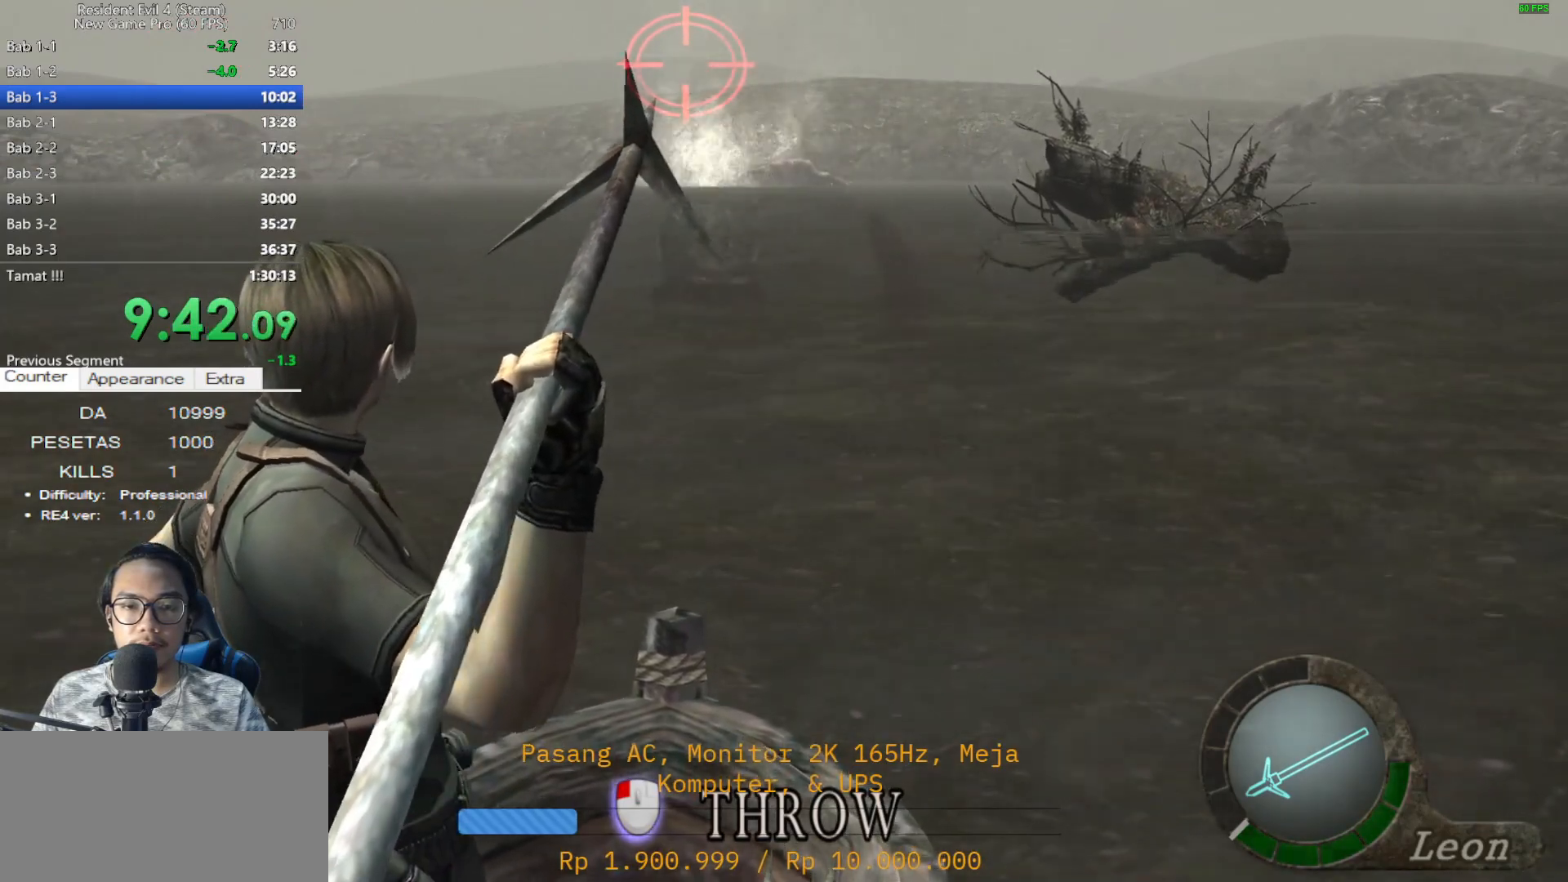
Gameplay with keyboard and mouse; each line is a JSON object with the keys and mouse buttons held at the frame after it. "events" lists presses ("down") and releases ("up") of "1", "2", "3", "4", "5", "a", "alt", "c", "caps_lock", "ctrl", "d", "e", "f", "g", "q", "r", "s", "shift", "space", "t", "tab", "v", "w", "x", "z", "mouse_left", "mouse_wheel" and "mouse_right" between this image and that frame as [ms after this image, input, new state], when the widget could be followed in between. "mouse_left", "mouse_wheel", "mouse_right" = the "left", "wheel", "right" buttons of the "mouse" list. No other keys are recorded. "wheel" means that the mouse wheel is clicked or scrolled. Not read: mouse_move.
{"keys": [], "mouse": ["left"], "events": [[133, "mouse_left", "down"], [217, "mouse_left", "up"], [250, "mouse_left", "down"], [367, "mouse_left", "up"], [417, "mouse_left", "down"]]}
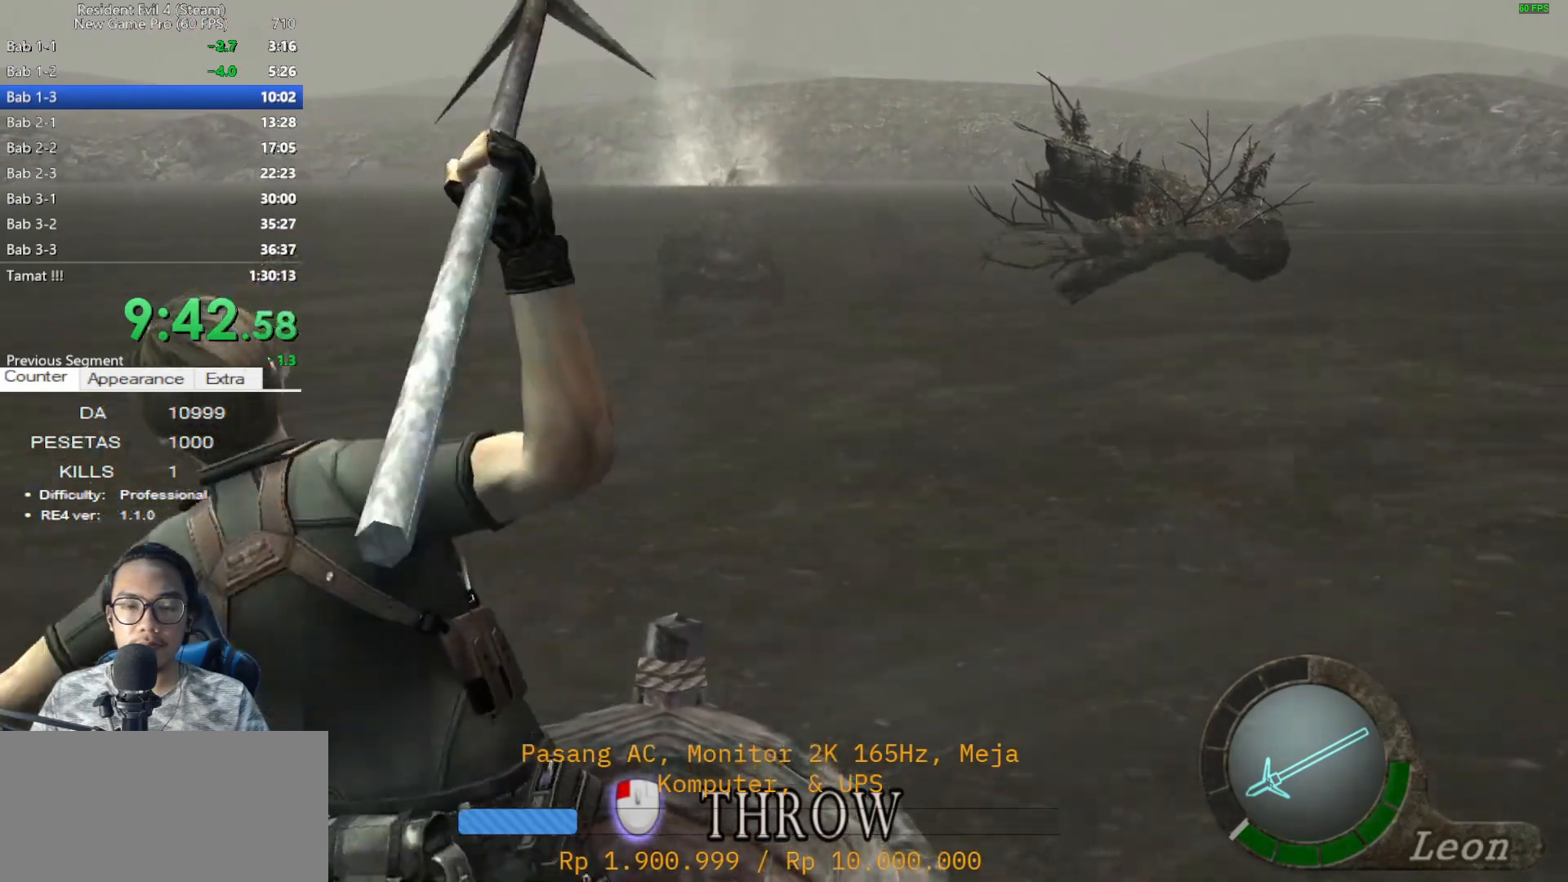
{"keys": [], "mouse": ["left"], "events": [[50, "mouse_left", "up"], [100, "mouse_left", "down"], [183, "mouse_left", "up"], [283, "mouse_left", "down"], [383, "mouse_left", "up"], [417, "mouse_left", "down"]]}
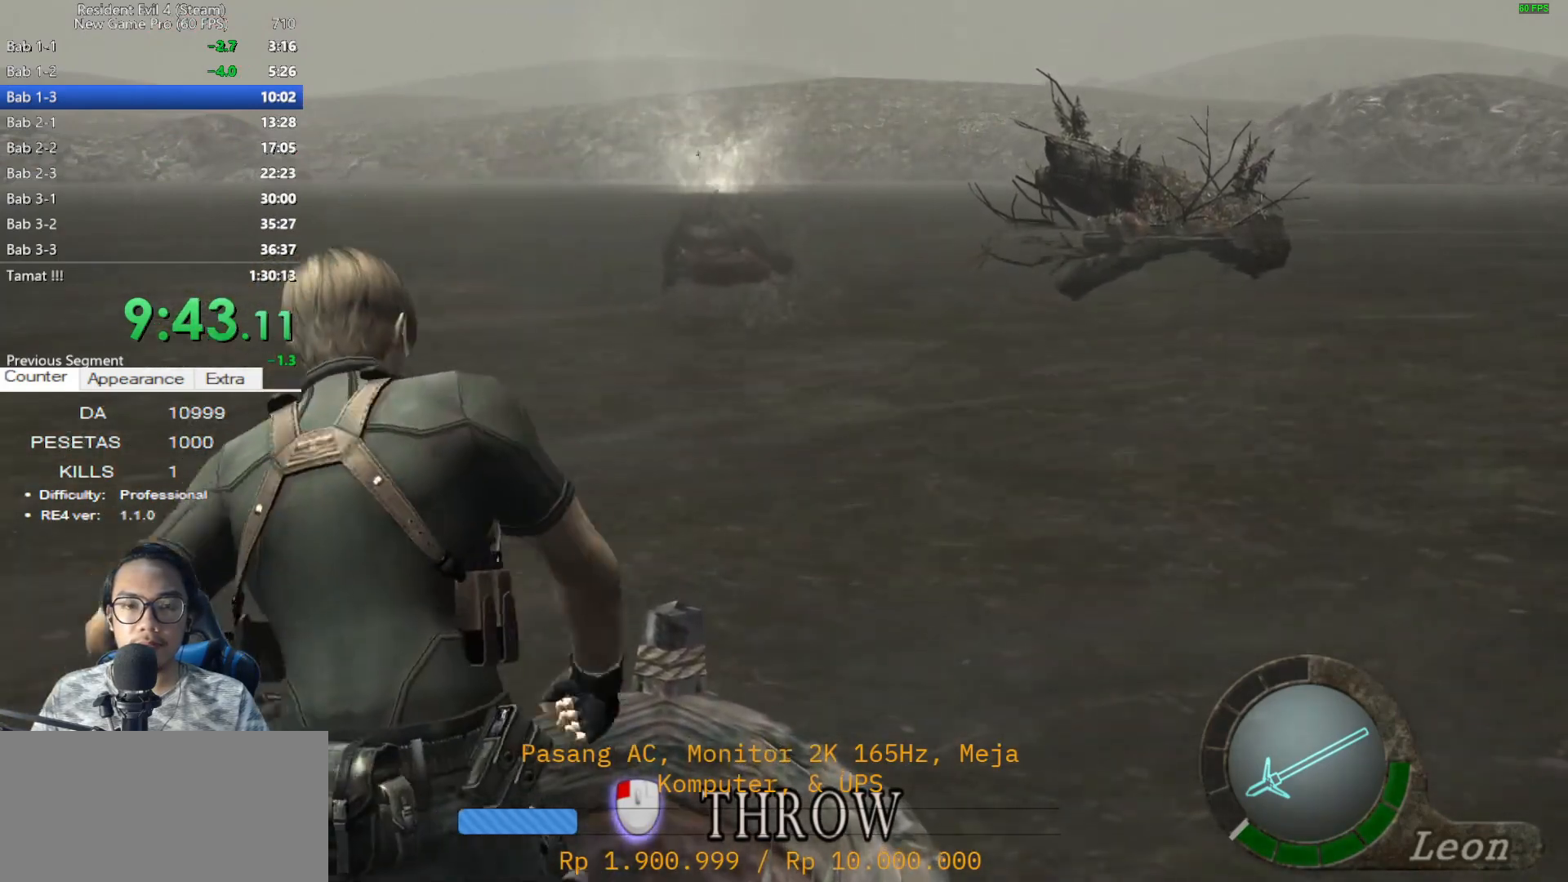
{"keys": [], "mouse": [], "events": [[17, "mouse_left", "up"]]}
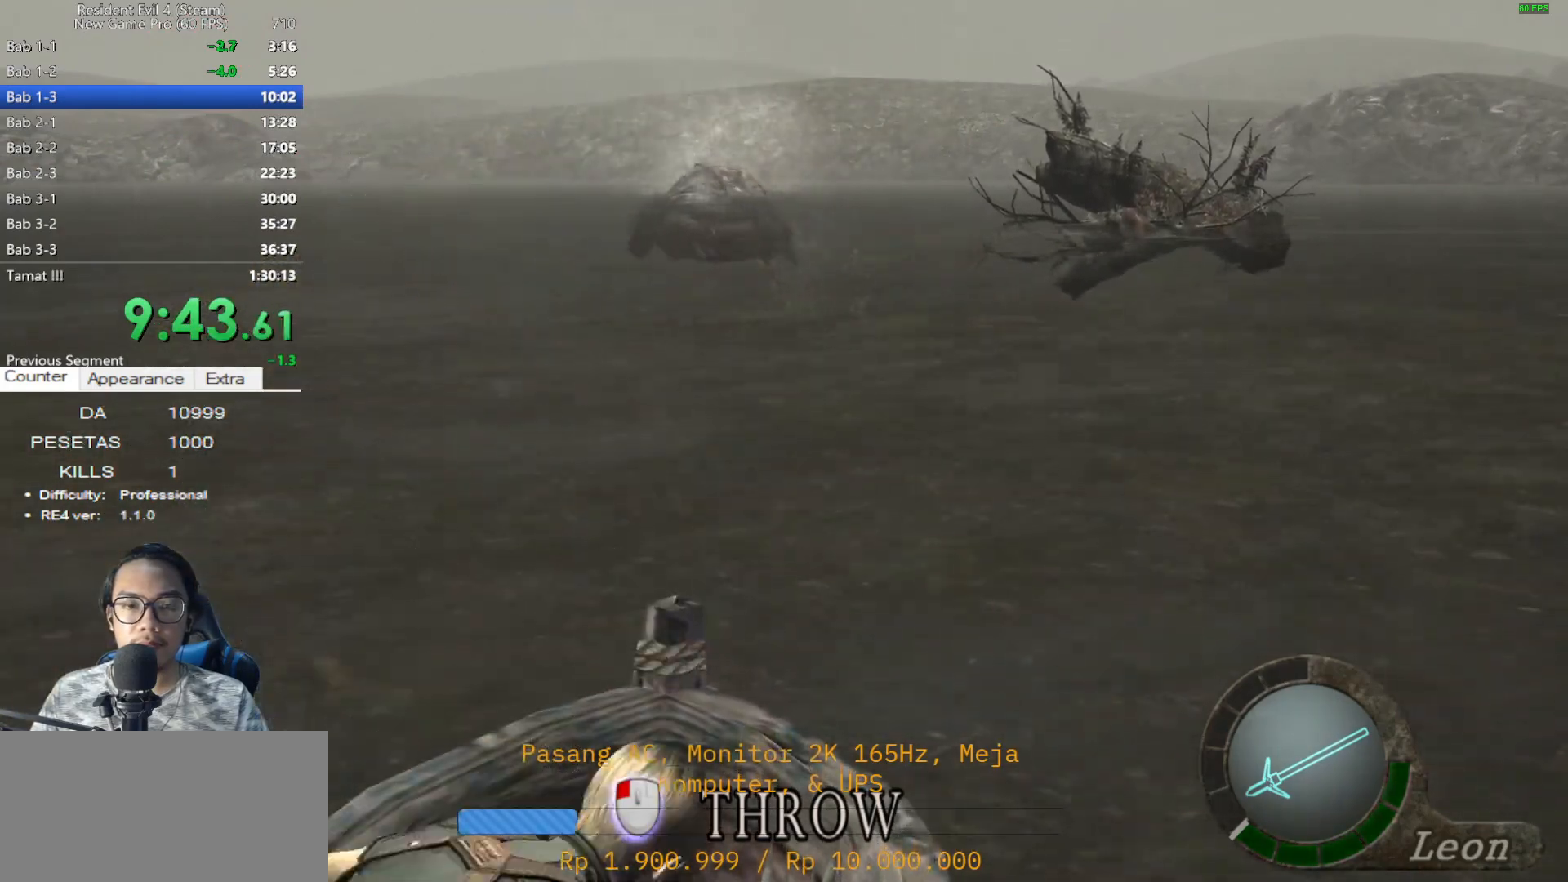
{"keys": [], "mouse": [], "events": []}
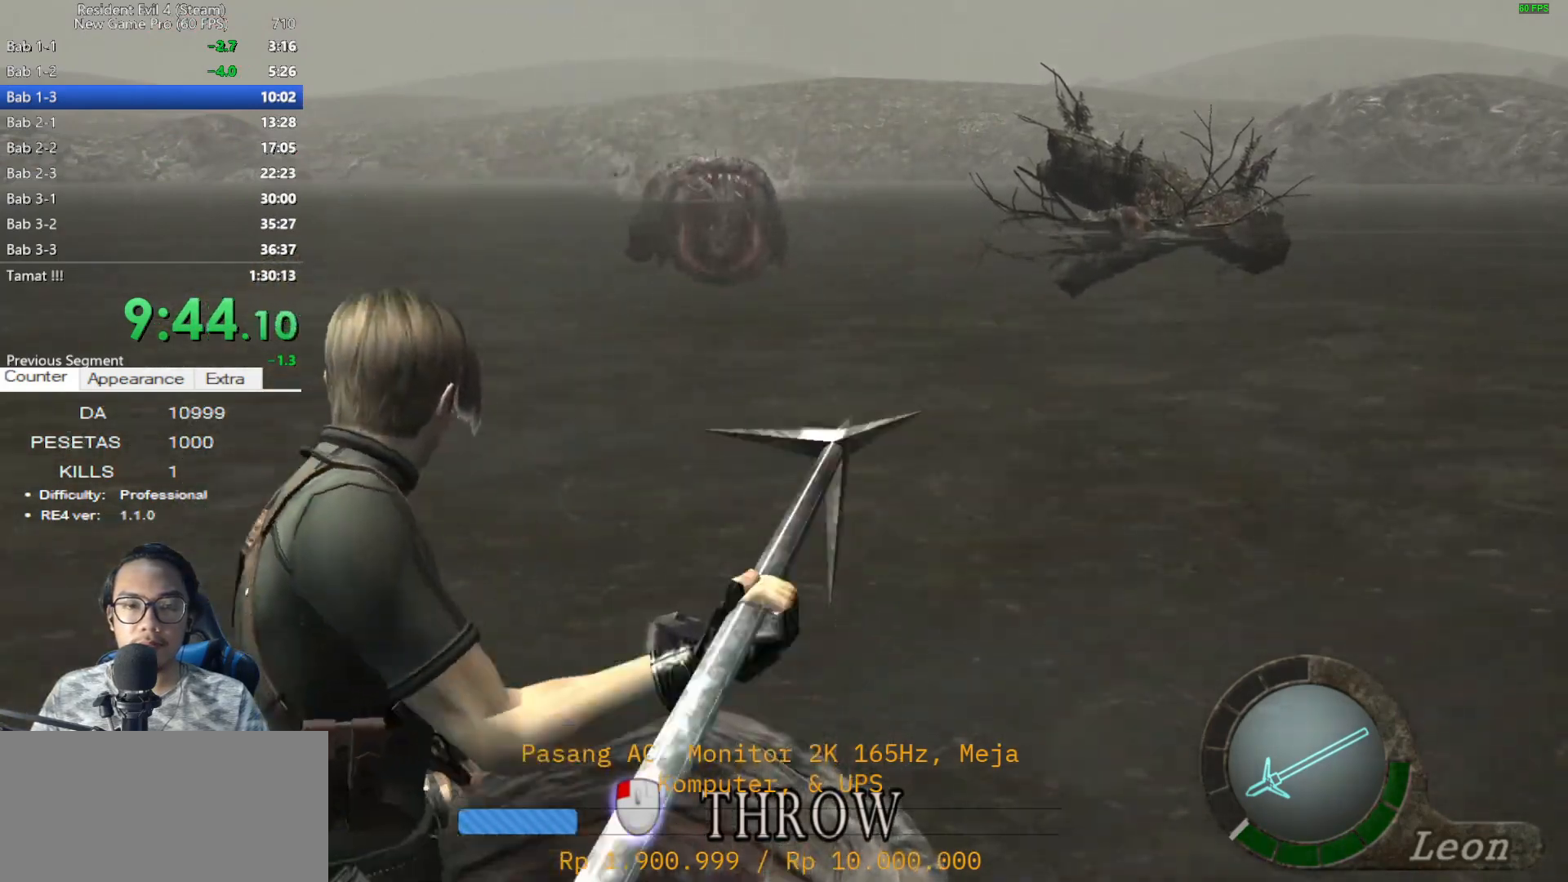
{"keys": [], "mouse": ["left"], "events": [[417, "mouse_left", "down"]]}
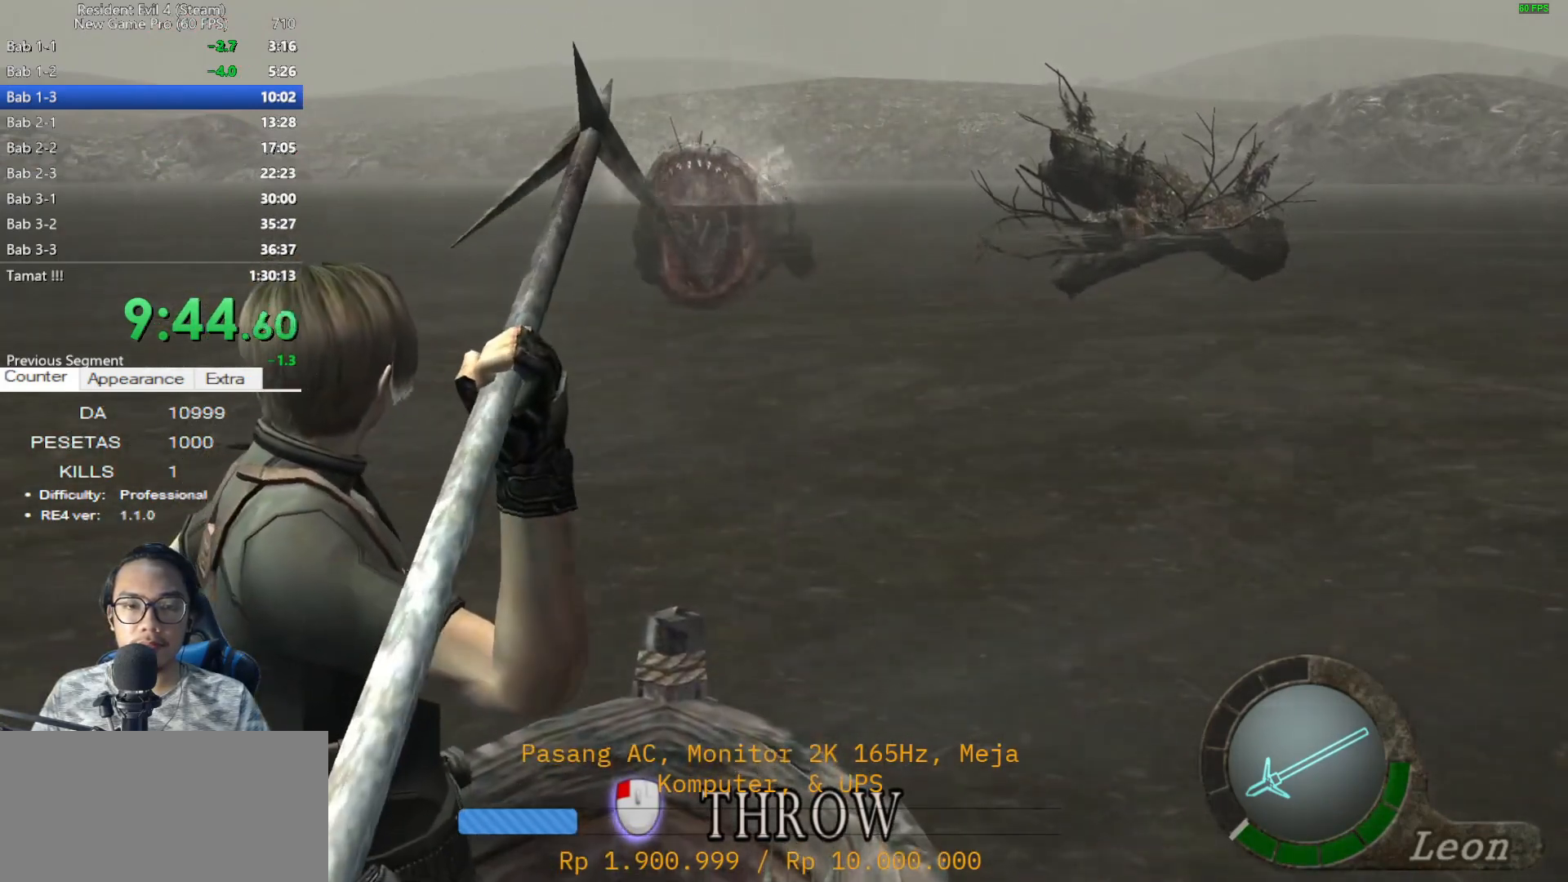
{"keys": [], "mouse": [], "events": [[17, "mouse_left", "up"], [67, "mouse_left", "down"], [150, "mouse_left", "up"], [200, "mouse_left", "down"], [350, "mouse_left", "up"], [400, "mouse_left", "down"], [483, "mouse_left", "up"]]}
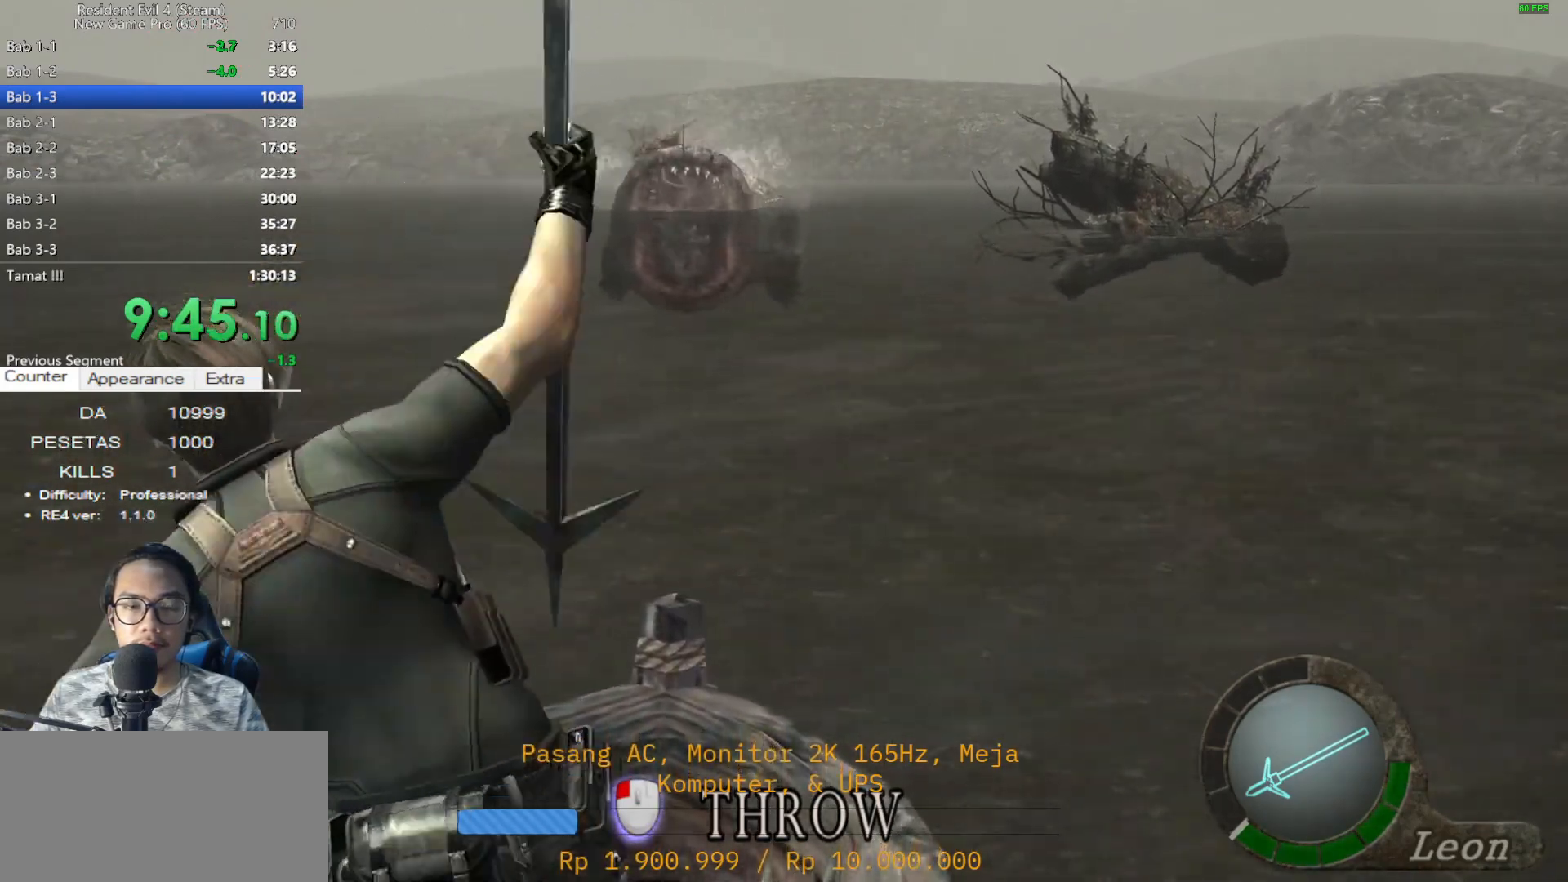
{"keys": [], "mouse": [], "events": [[33, "mouse_left", "down"], [167, "mouse_left", "up"], [217, "mouse_left", "down"], [317, "mouse_left", "up"], [400, "mouse_left", "down"], [500, "mouse_left", "up"]]}
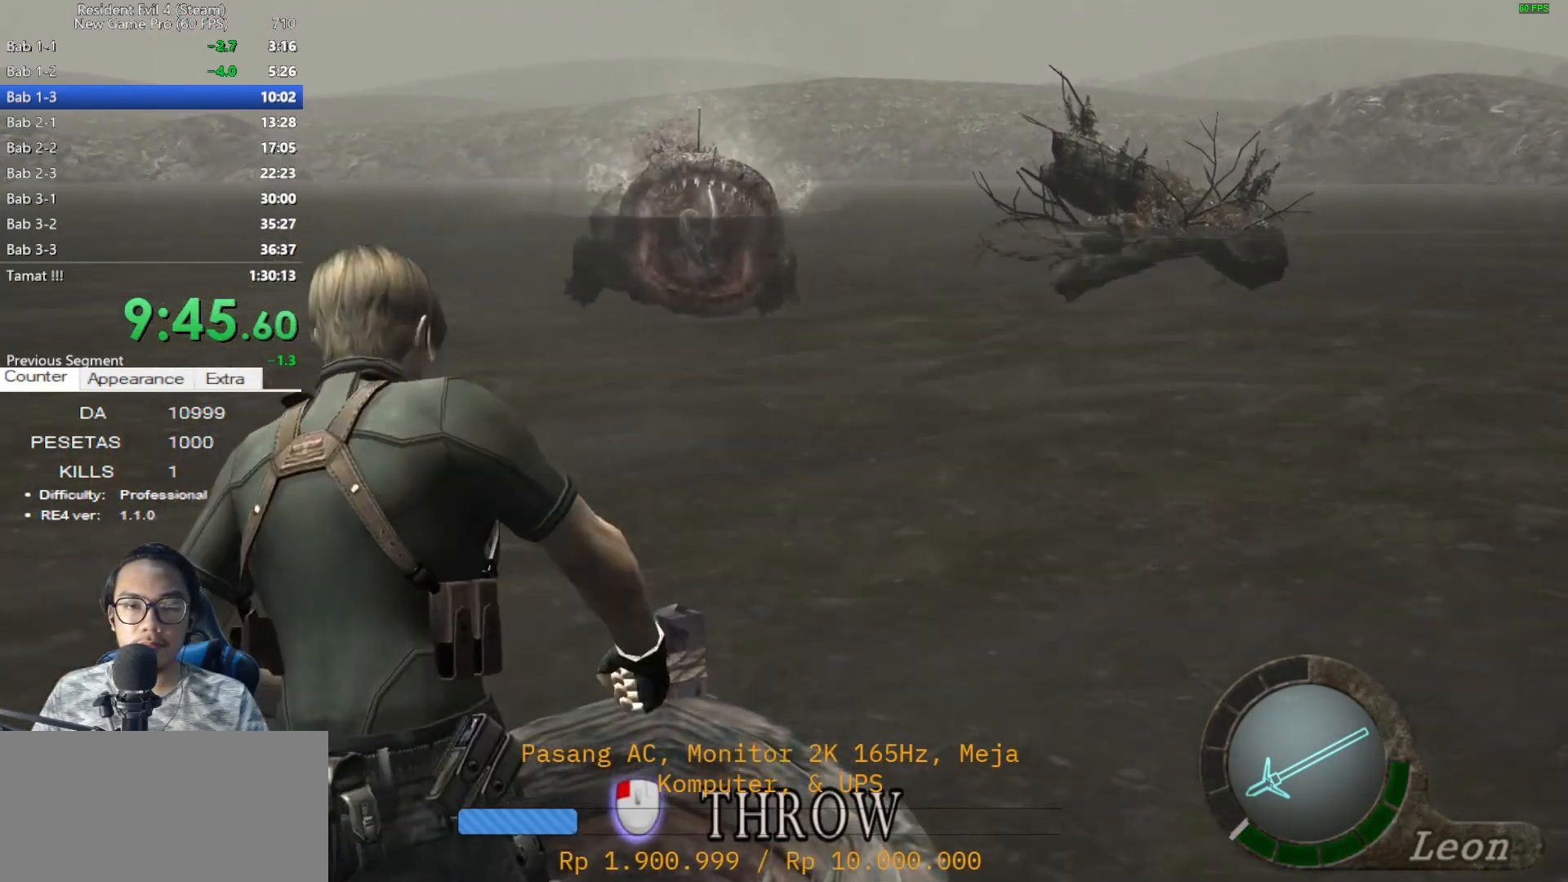
{"keys": [], "mouse": [], "events": [[50, "mouse_left", "down"], [133, "mouse_left", "up"], [233, "mouse_left", "down"], [333, "mouse_left", "up"], [383, "mouse_left", "down"], [467, "mouse_left", "up"]]}
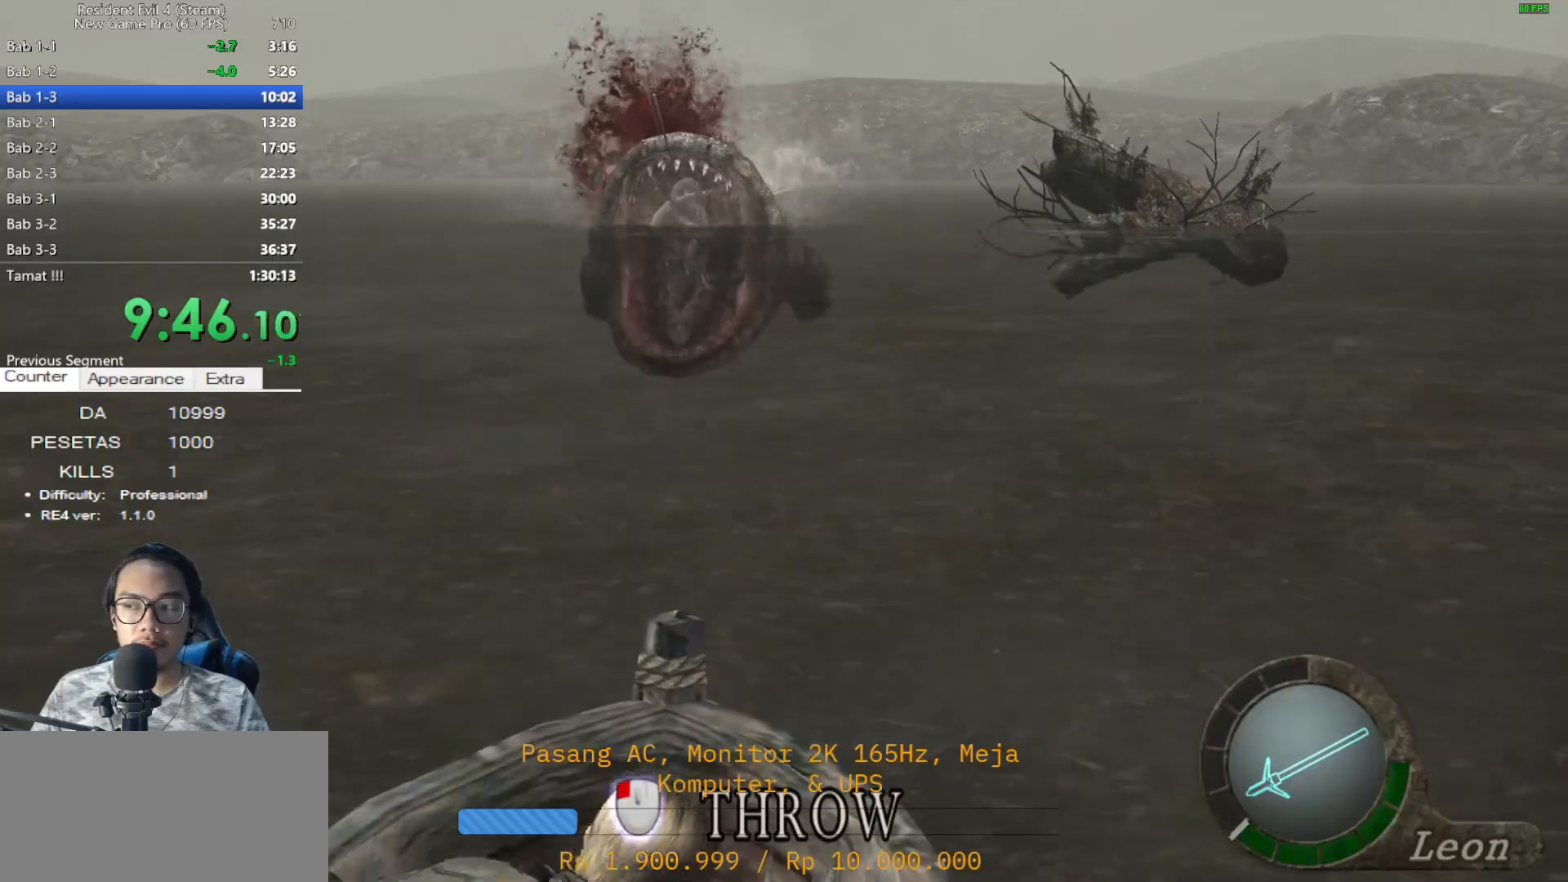
{"keys": [], "mouse": ["left"], "events": [[67, "mouse_left", "down"], [117, "mouse_left", "up"], [350, "mouse_left", "down"], [400, "mouse_left", "up"], [483, "mouse_left", "down"]]}
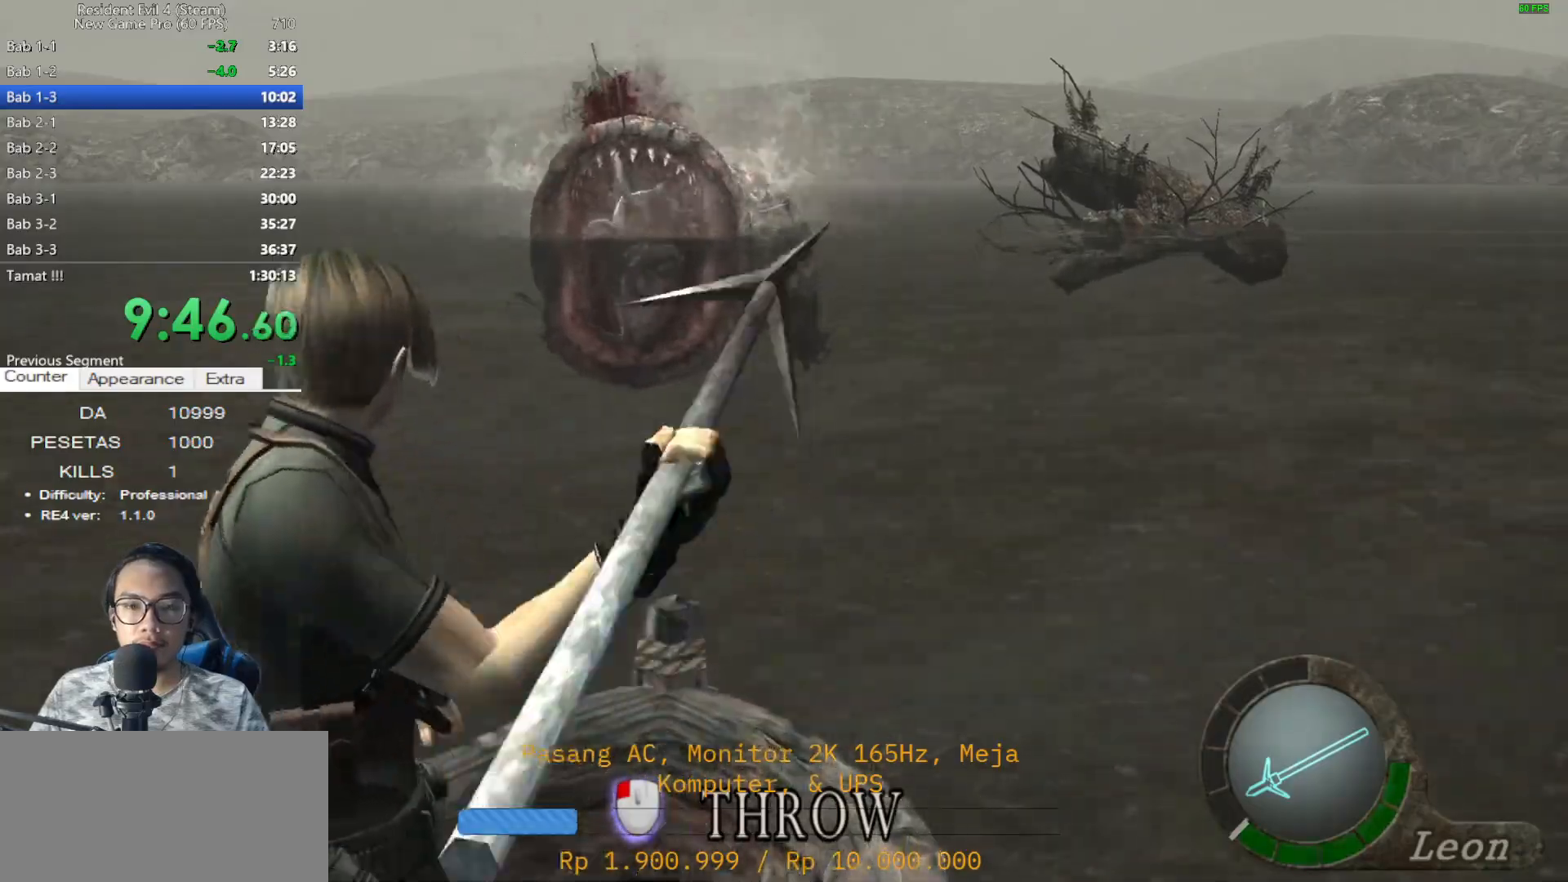
{"keys": [], "mouse": ["left"], "events": [[83, "mouse_left", "up"], [133, "mouse_left", "down"], [217, "mouse_left", "up"], [267, "mouse_left", "down"], [367, "mouse_left", "up"], [450, "mouse_left", "down"]]}
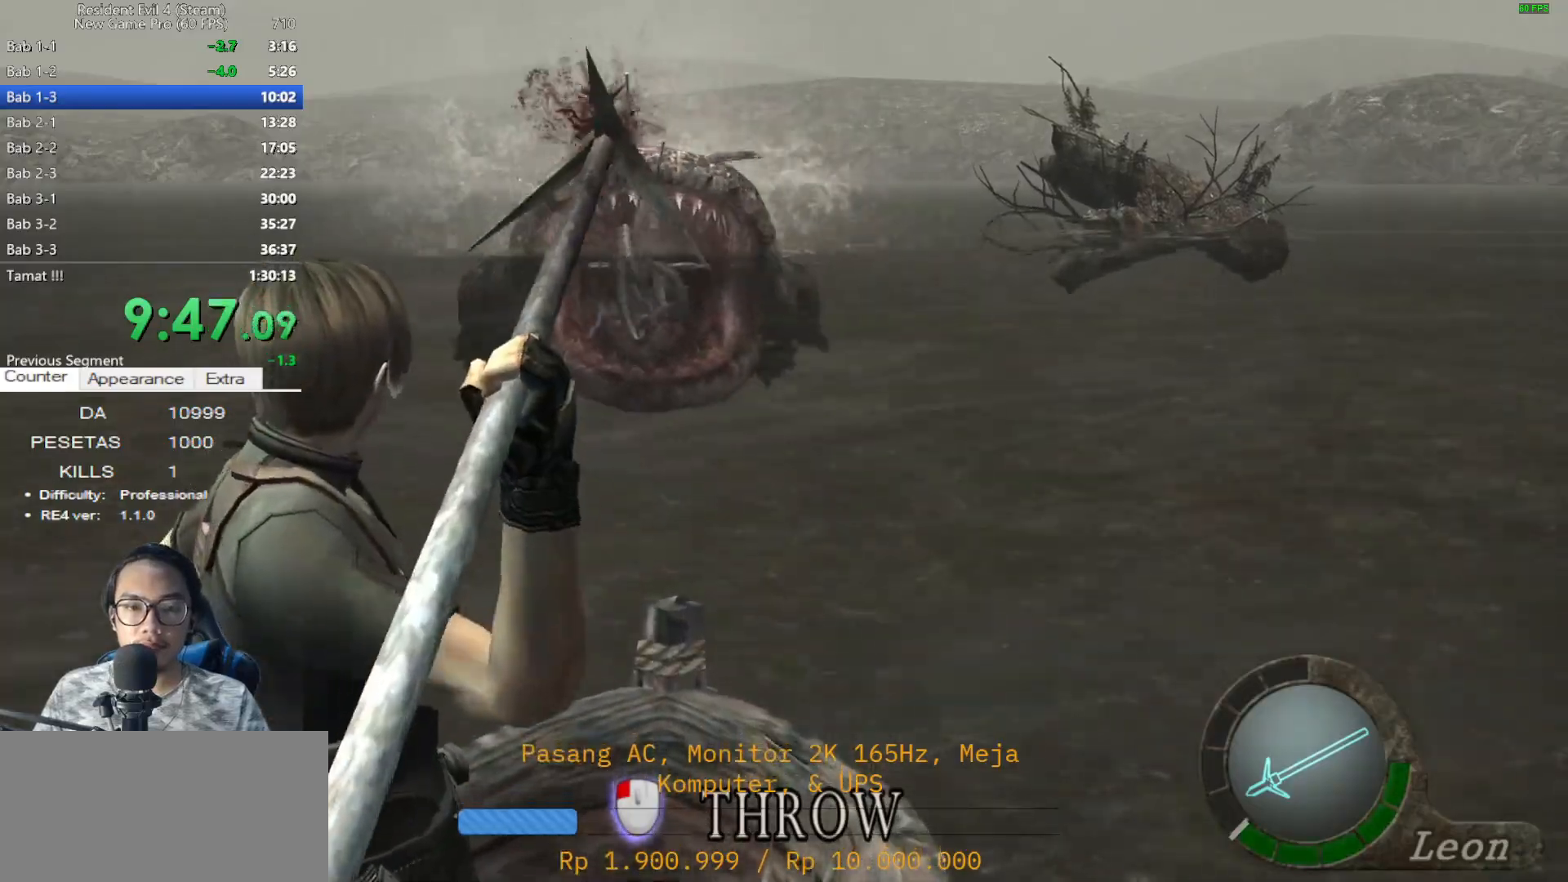
{"keys": [], "mouse": ["left"], "events": [[50, "mouse_left", "up"], [100, "mouse_left", "down"], [183, "mouse_left", "up"], [233, "mouse_left", "down"], [333, "mouse_left", "up"], [417, "mouse_left", "down"]]}
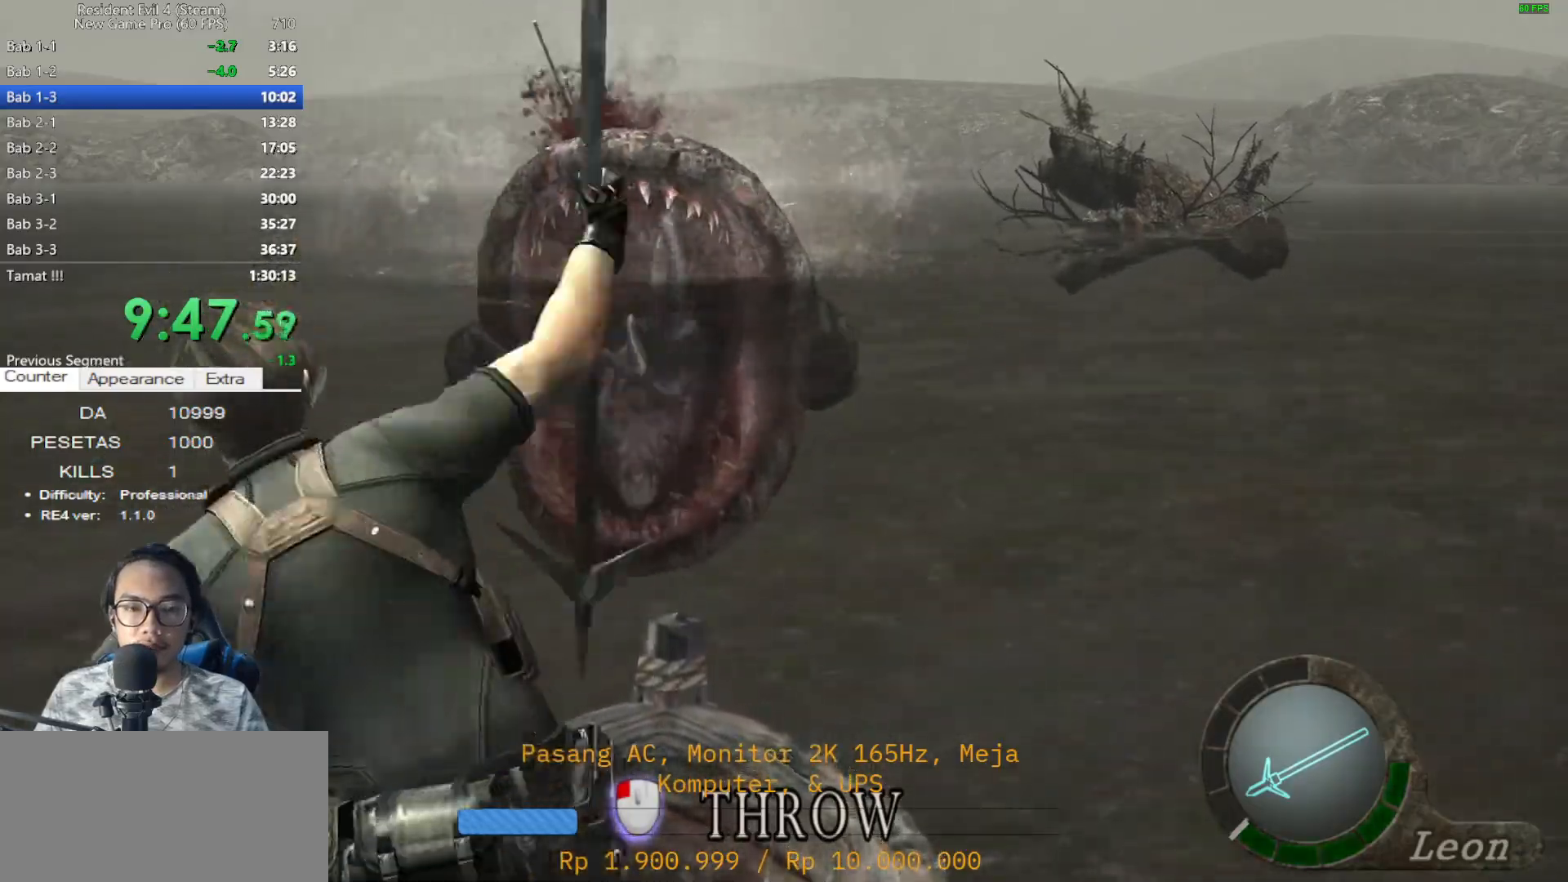
{"keys": [], "mouse": [], "events": [[17, "mouse_left", "up"], [67, "mouse_left", "down"], [150, "mouse_left", "up"], [250, "mouse_left", "down"], [350, "mouse_left", "up"], [400, "mouse_left", "down"], [483, "mouse_left", "up"]]}
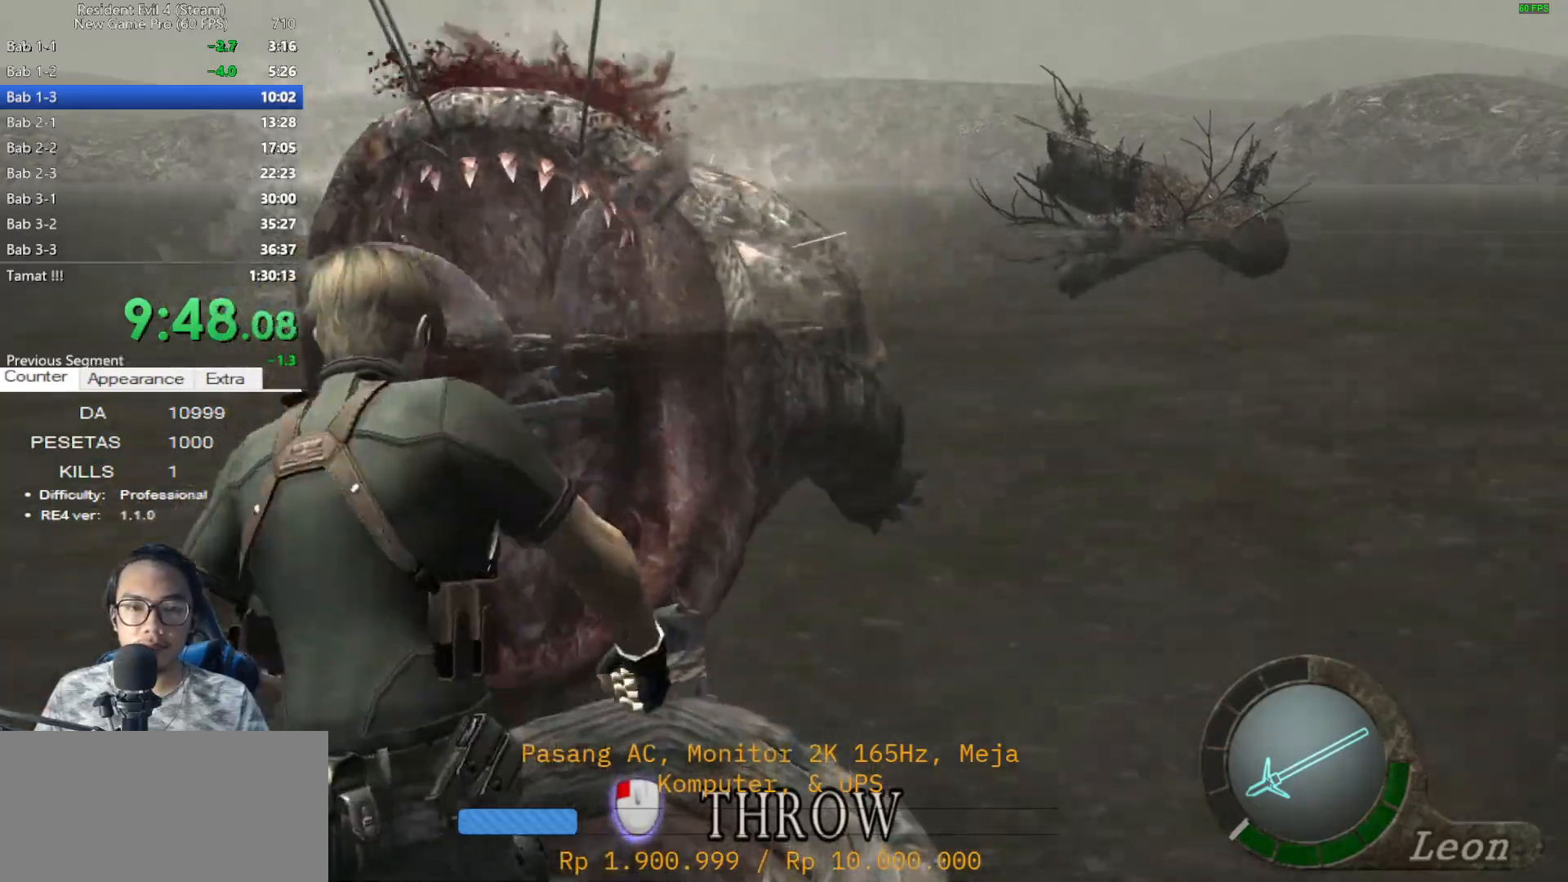
{"keys": [], "mouse": ["left"], "events": [[33, "mouse_left", "down"], [133, "mouse_left", "up"], [217, "mouse_left", "down"], [267, "mouse_left", "up"], [367, "mouse_left", "down"], [450, "mouse_left", "up"], [500, "mouse_left", "down"]]}
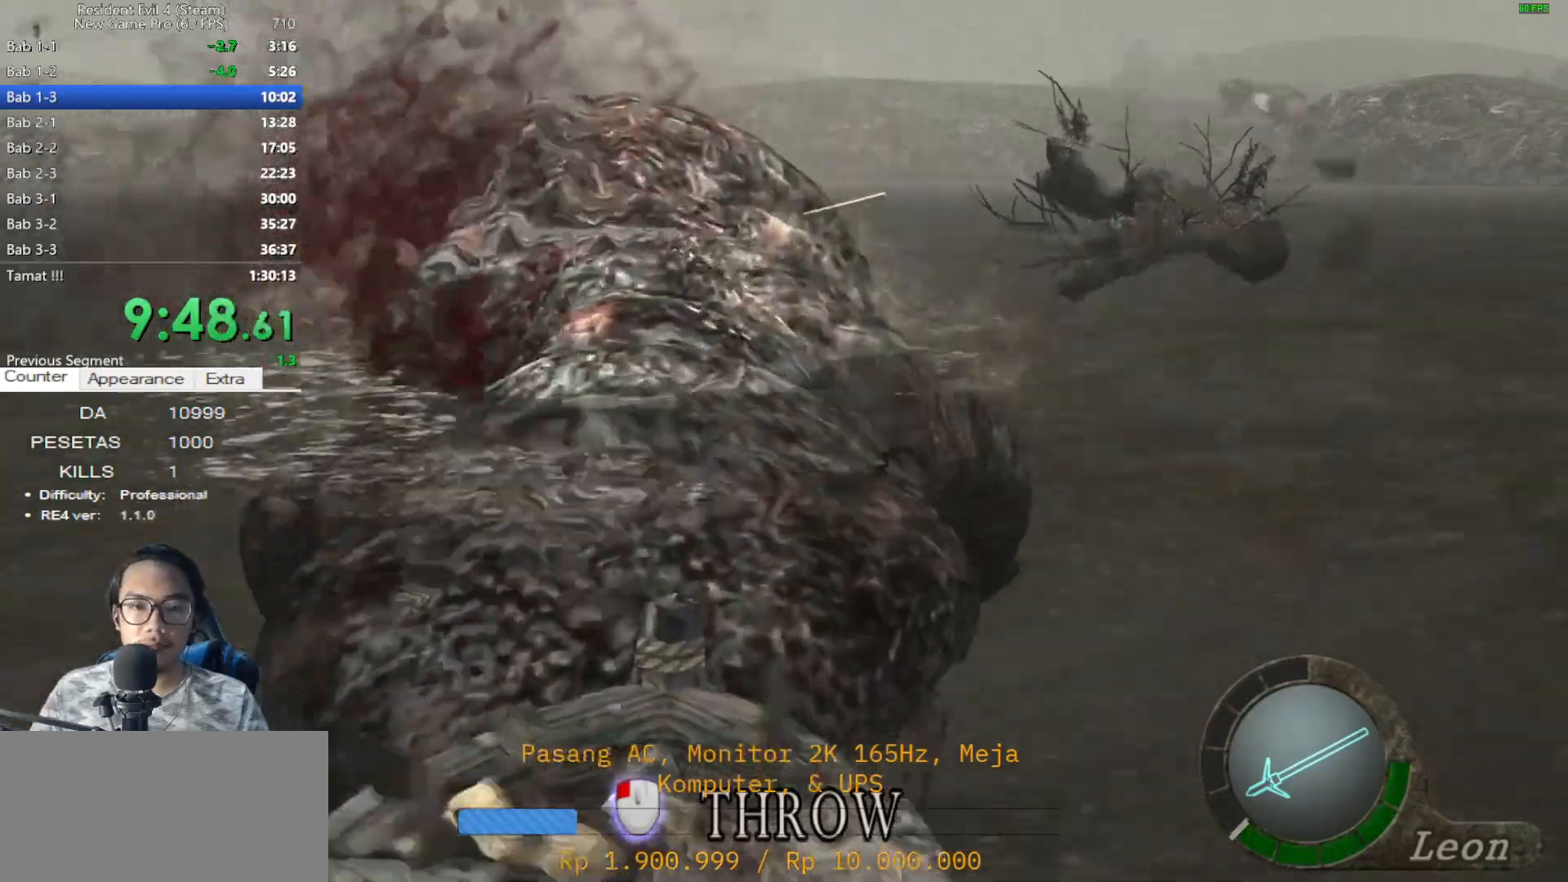
{"keys": [], "mouse": ["left"], "events": [[100, "mouse_left", "up"], [150, "mouse_left", "down"], [233, "mouse_left", "up"], [333, "mouse_left", "down"], [417, "mouse_left", "up"], [467, "mouse_left", "down"]]}
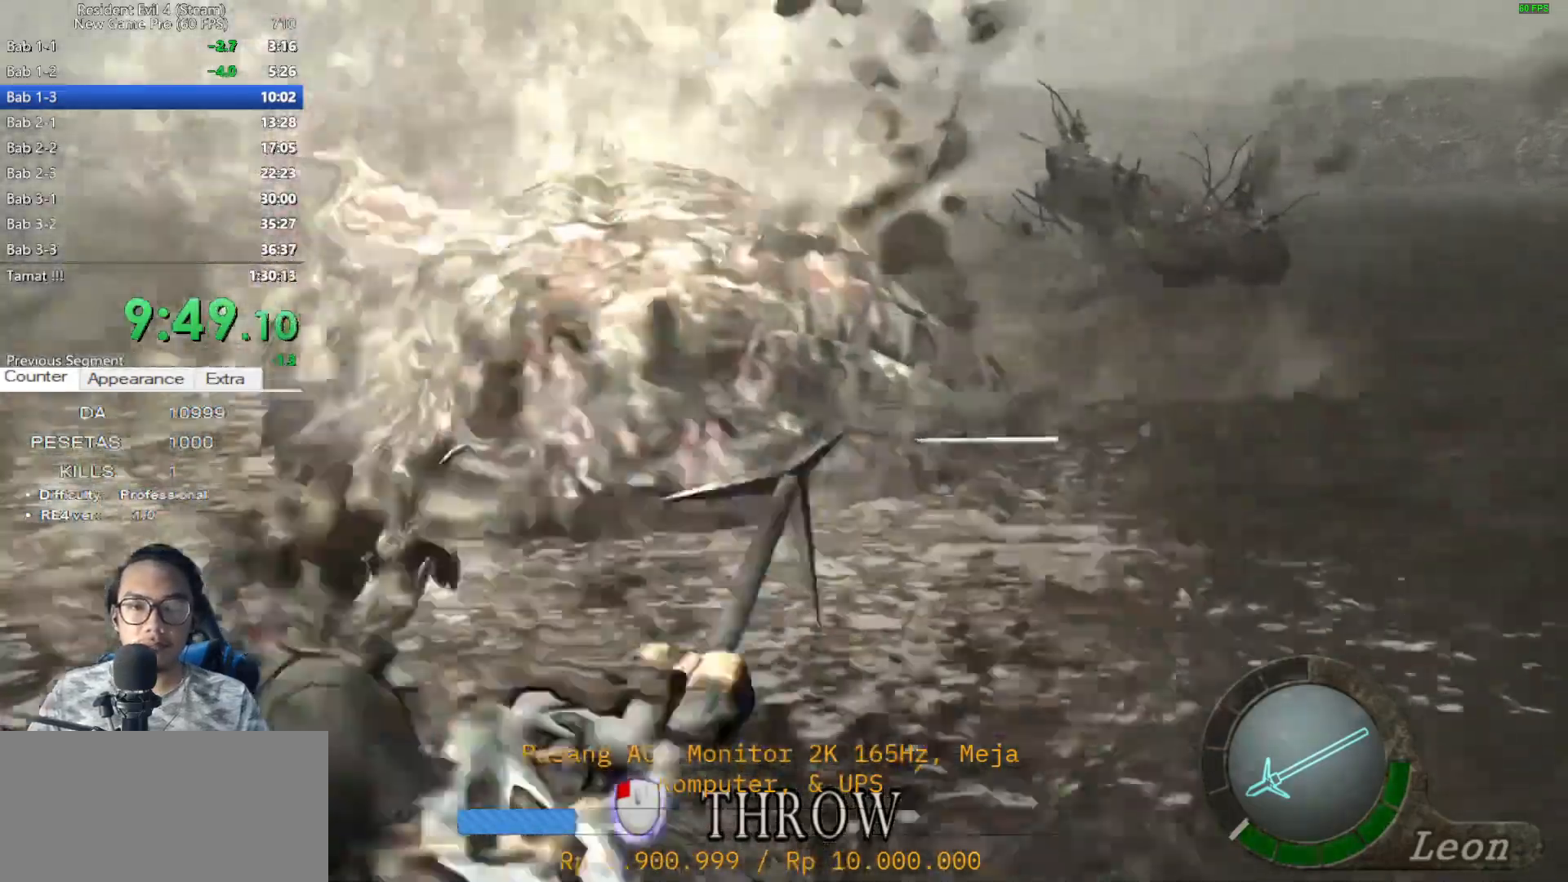
{"keys": [], "mouse": [], "events": [[67, "mouse_left", "up"], [117, "mouse_left", "down"], [200, "mouse_left", "up"], [250, "mouse_left", "down"], [350, "mouse_left", "up"], [433, "mouse_left", "down"], [483, "mouse_left", "up"]]}
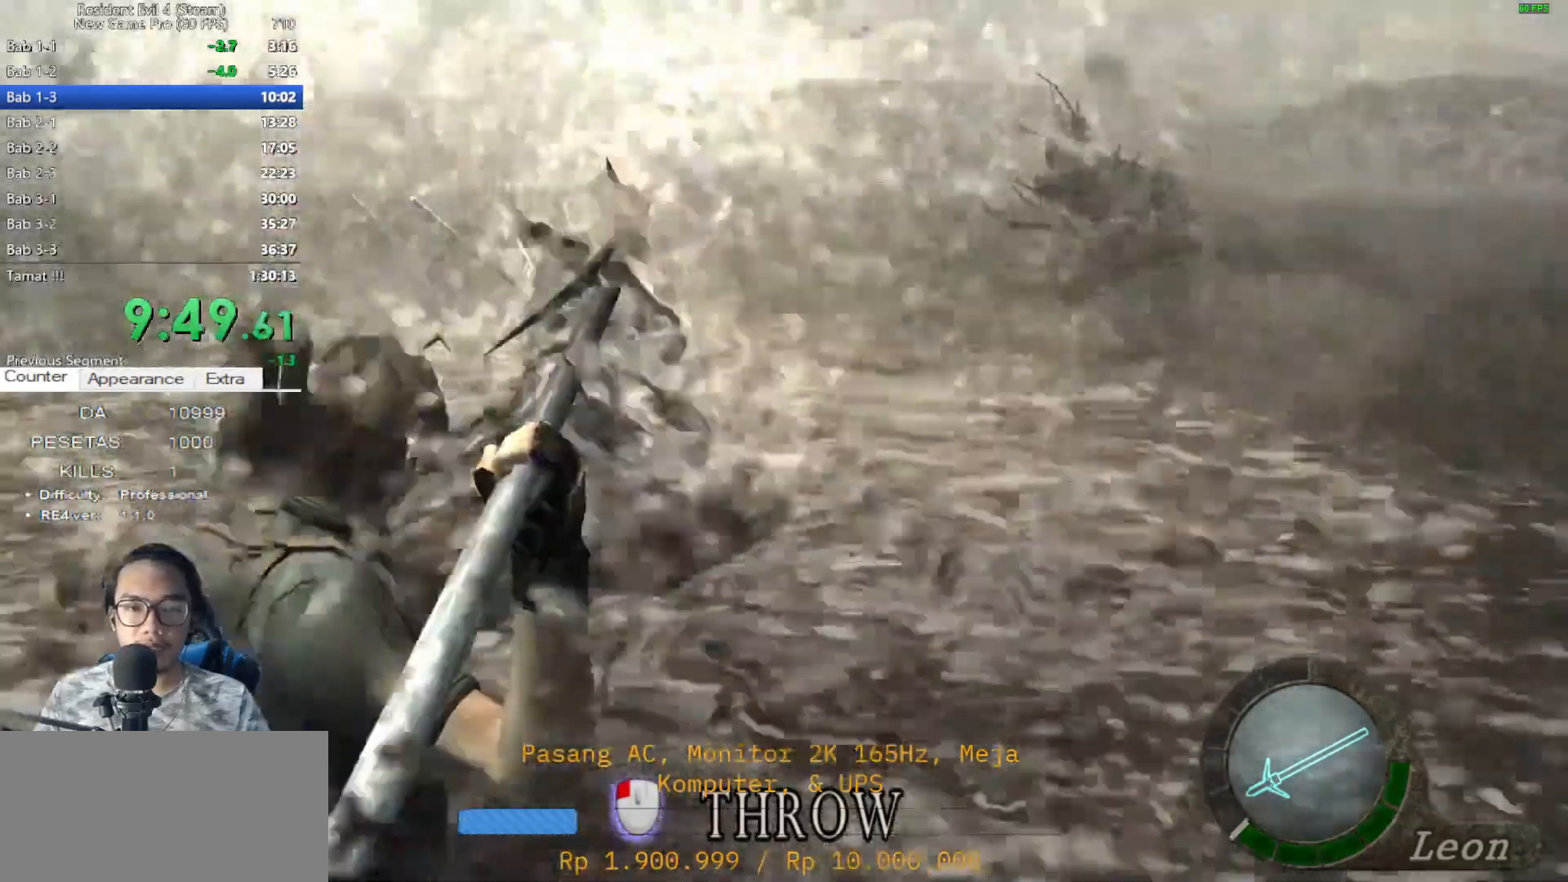
{"keys": [], "mouse": [], "events": [[83, "mouse_left", "down"], [167, "mouse_left", "up"], [217, "mouse_left", "down"], [317, "mouse_left", "up"], [367, "mouse_left", "down"], [500, "mouse_left", "up"]]}
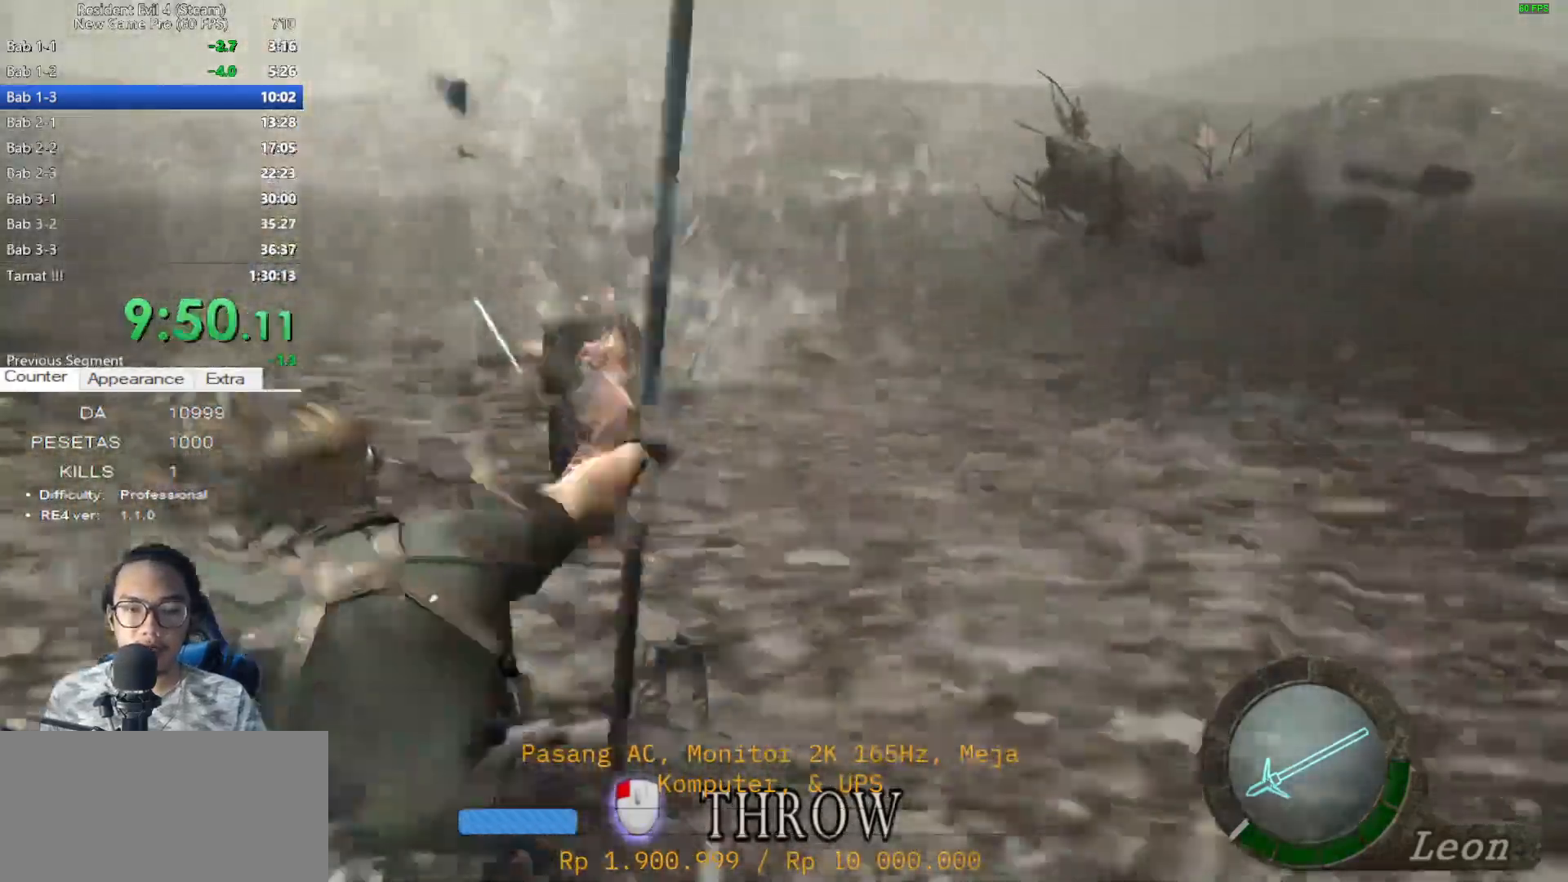
{"keys": [], "mouse": [], "events": [[50, "mouse_left", "down"], [133, "mouse_left", "up"], [183, "mouse_left", "down"], [333, "mouse_left", "up"]]}
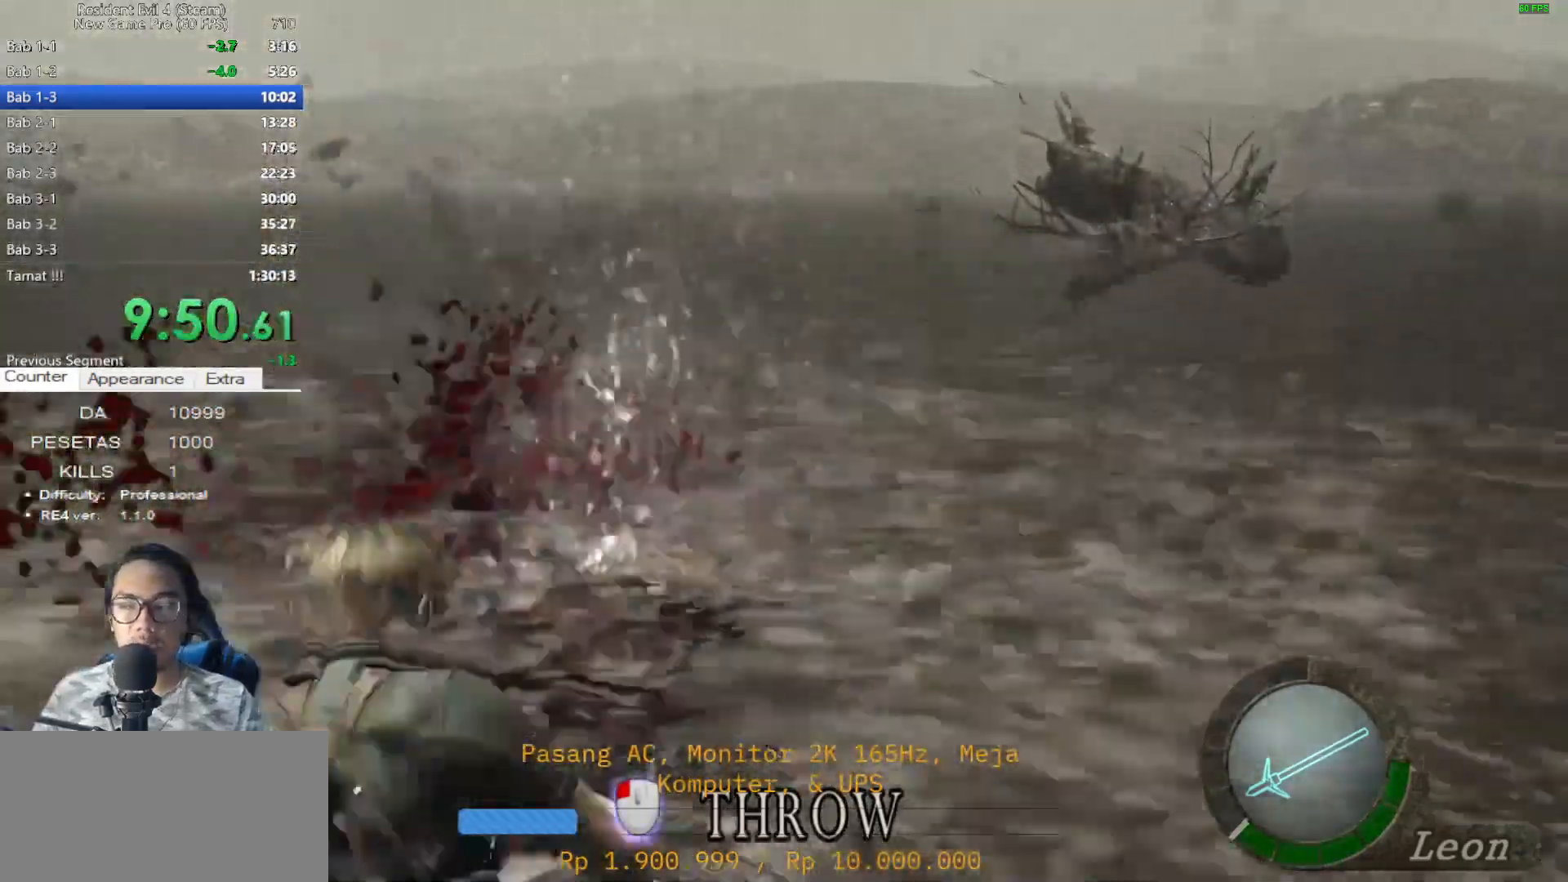
{"keys": [], "mouse": [], "events": []}
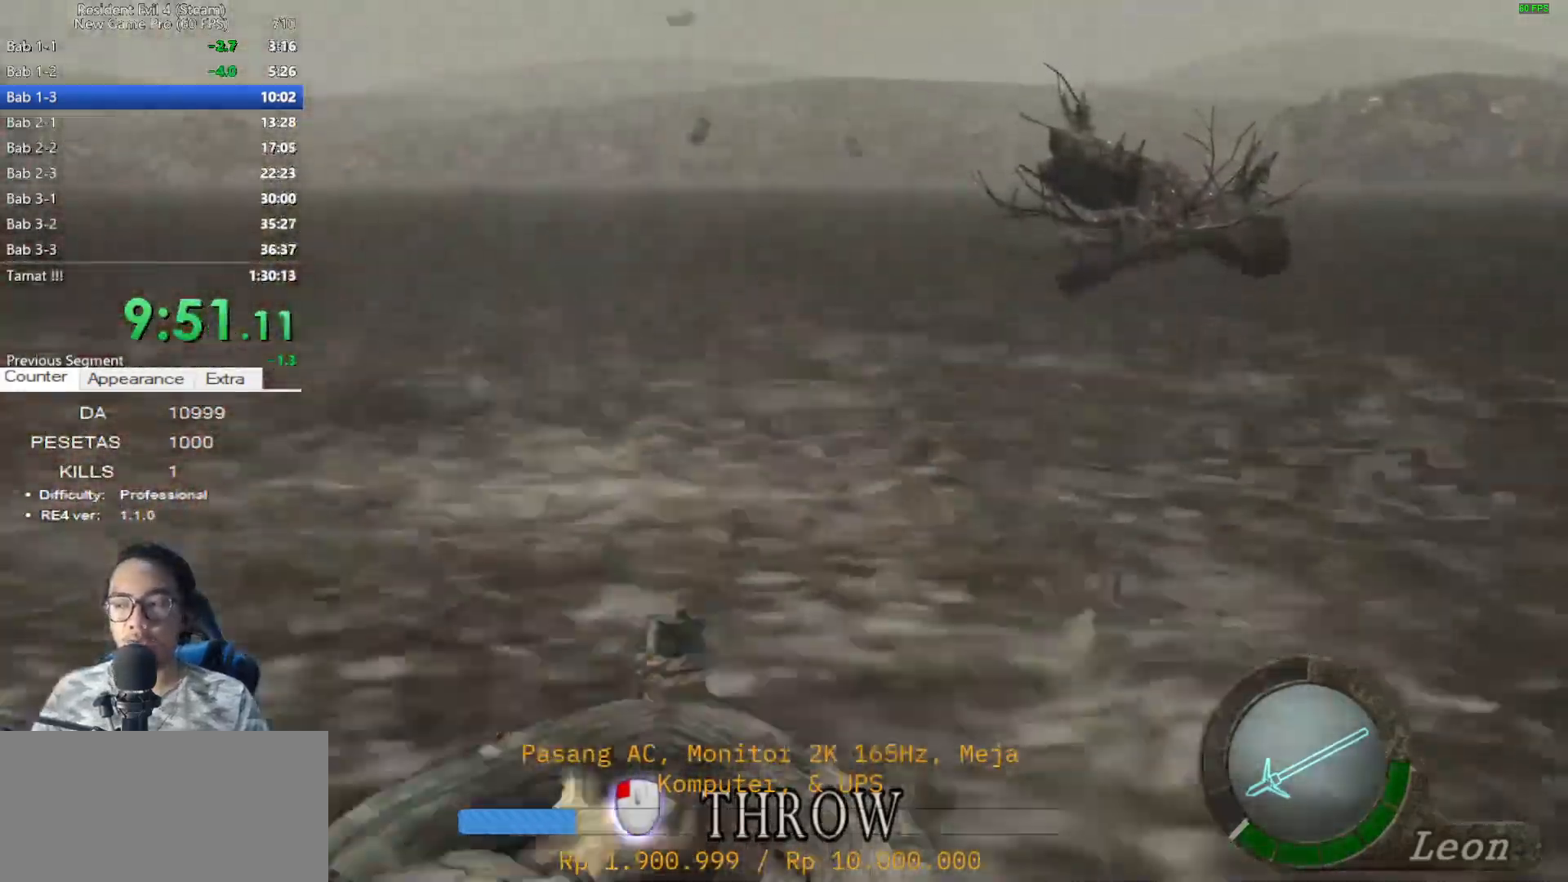
{"keys": [], "mouse": [], "events": [[217, "d", "down"], [400, "d", "up"]]}
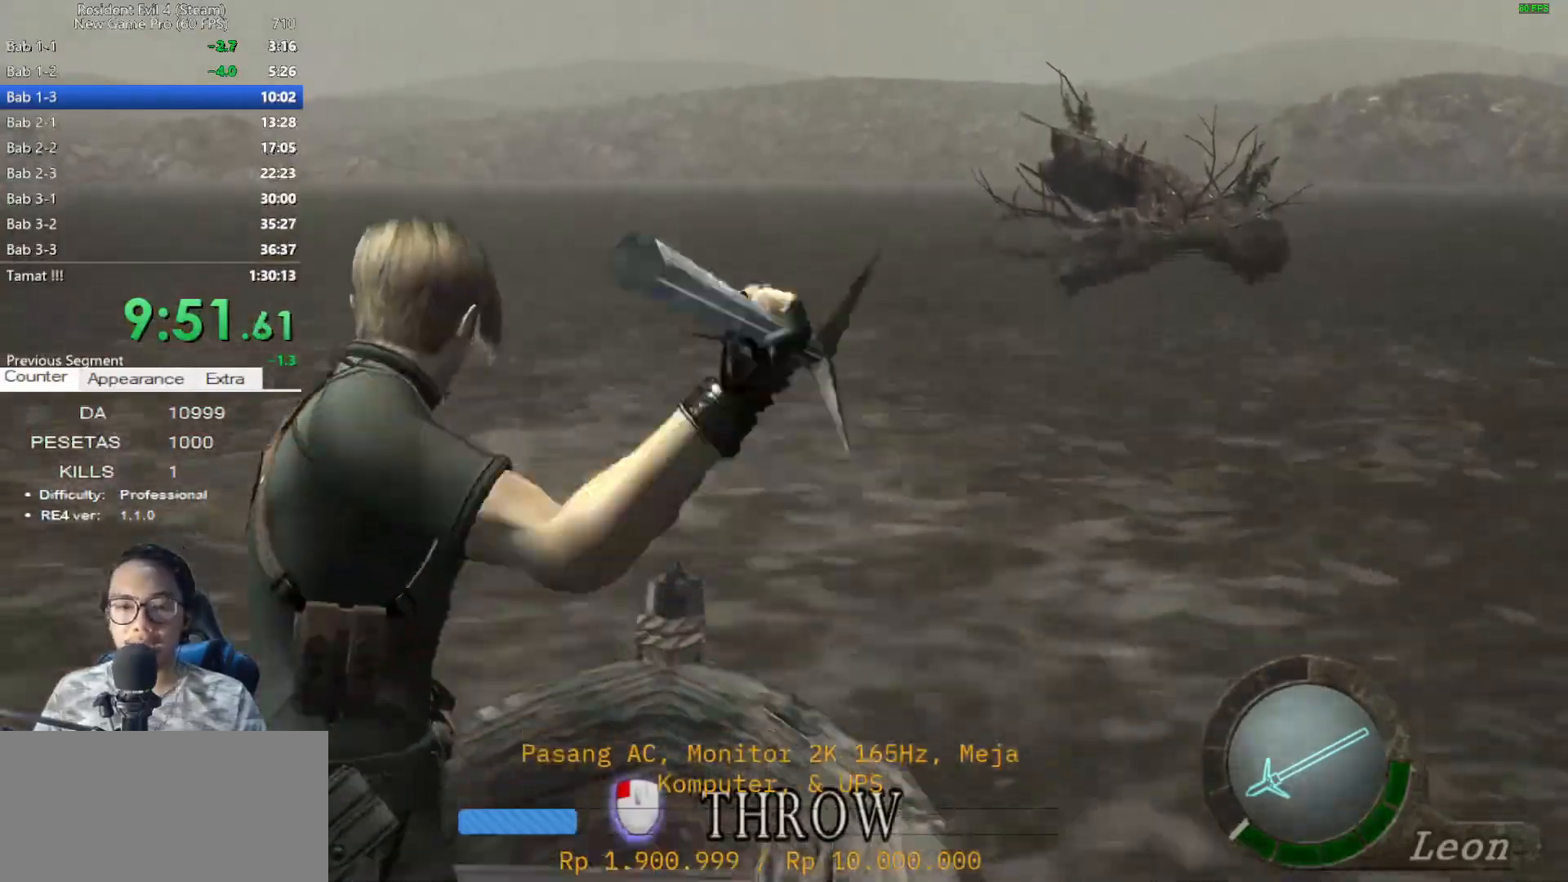
{"keys": [], "mouse": [], "events": [[50, "d", "down"], [183, "d", "up"], [333, "d", "down"], [417, "d", "up"]]}
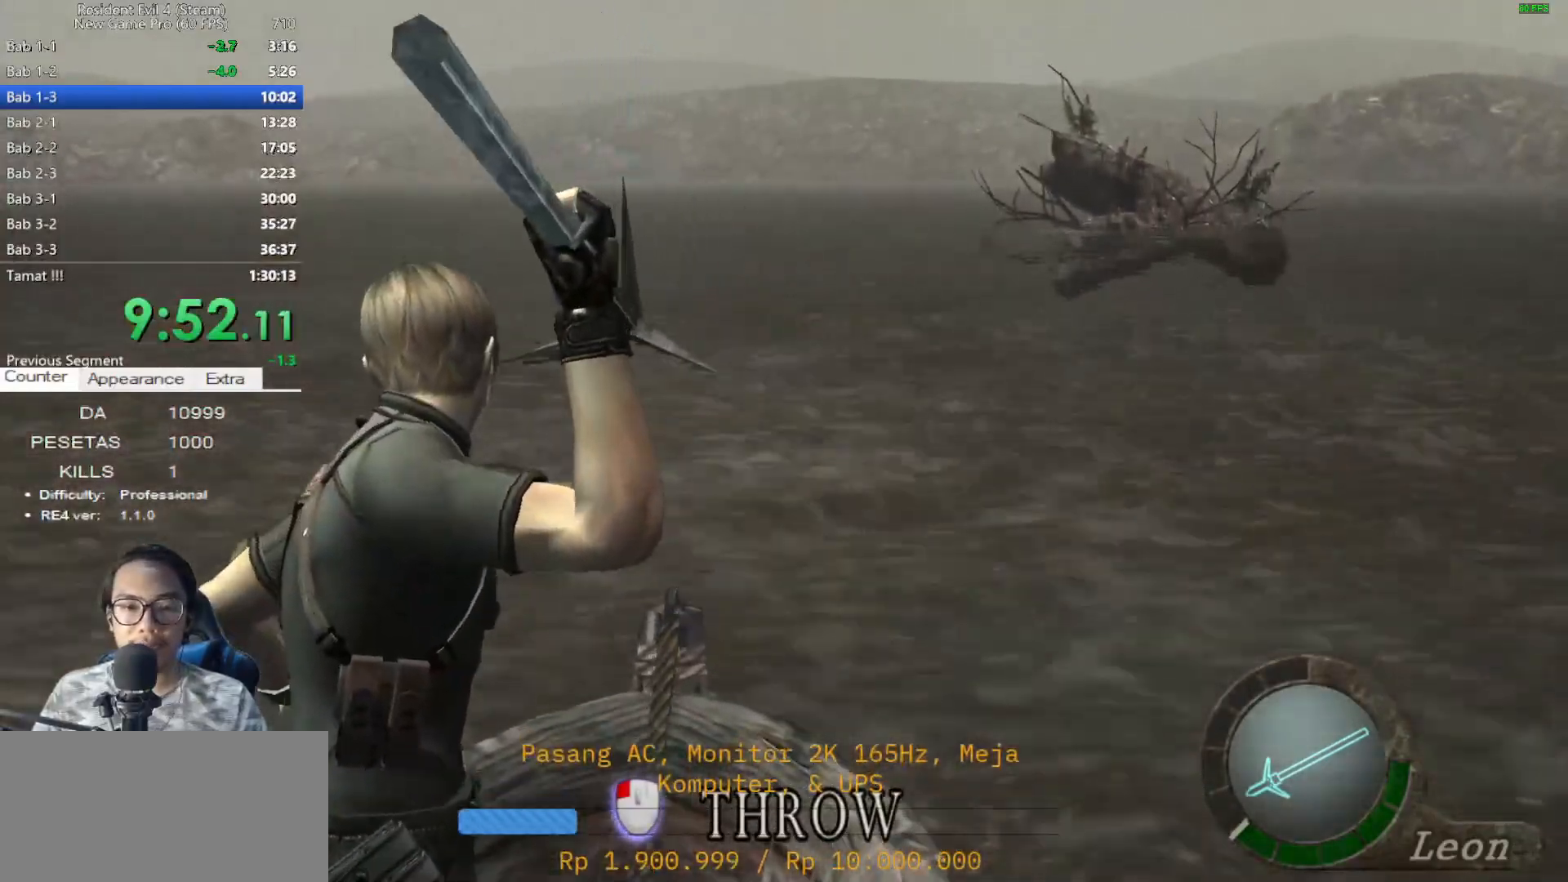
{"keys": [], "mouse": ["right"], "events": [[17, "d", "down"], [150, "d", "up"], [200, "mouse_right", "down"]]}
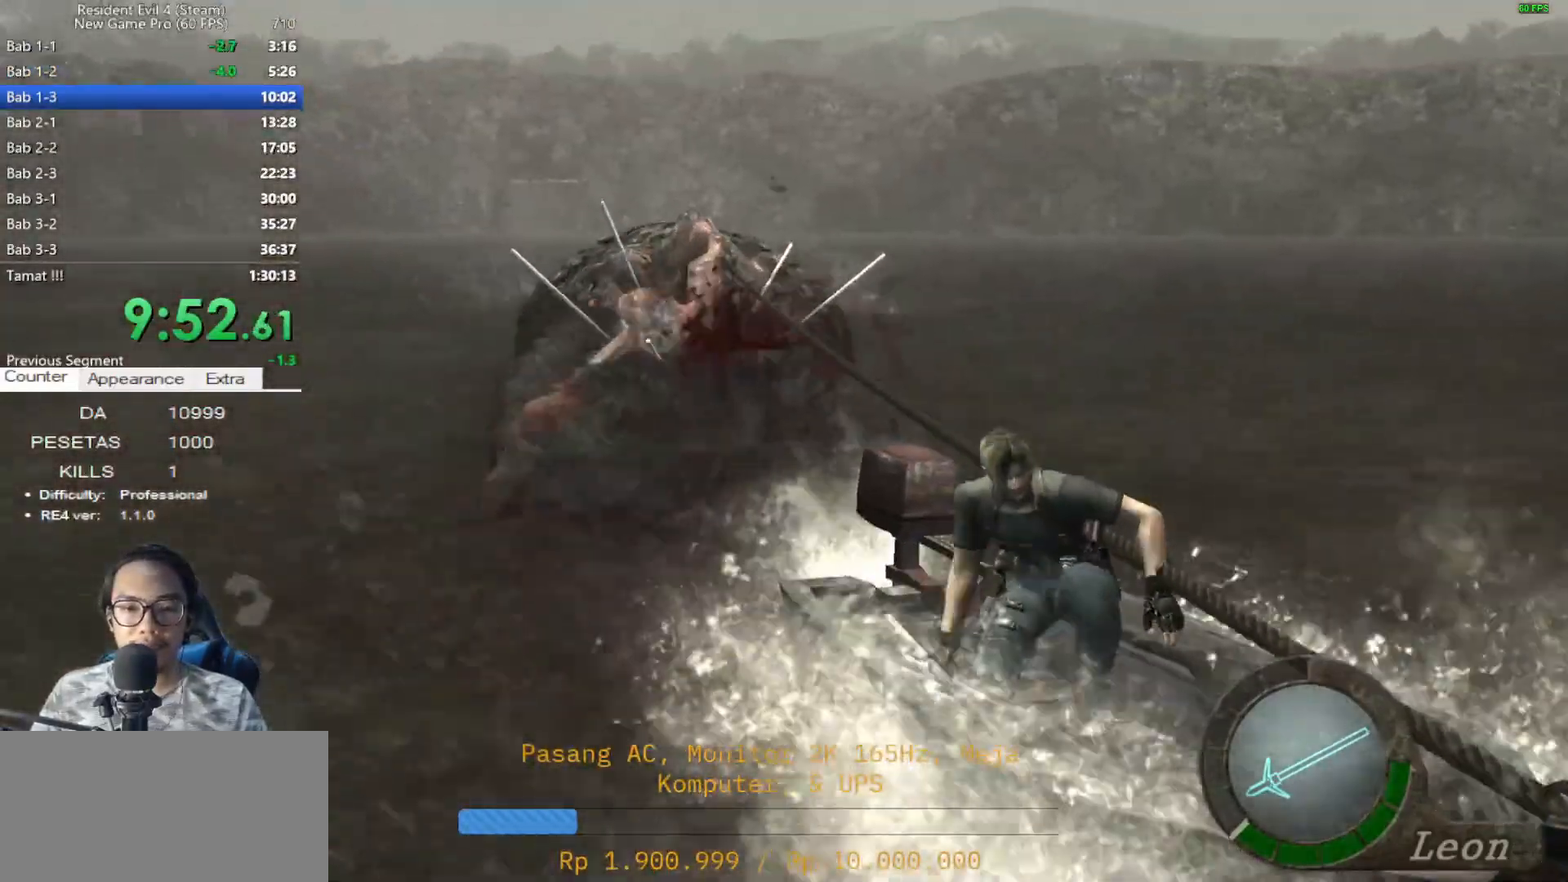
{"keys": [], "mouse": ["right"], "events": []}
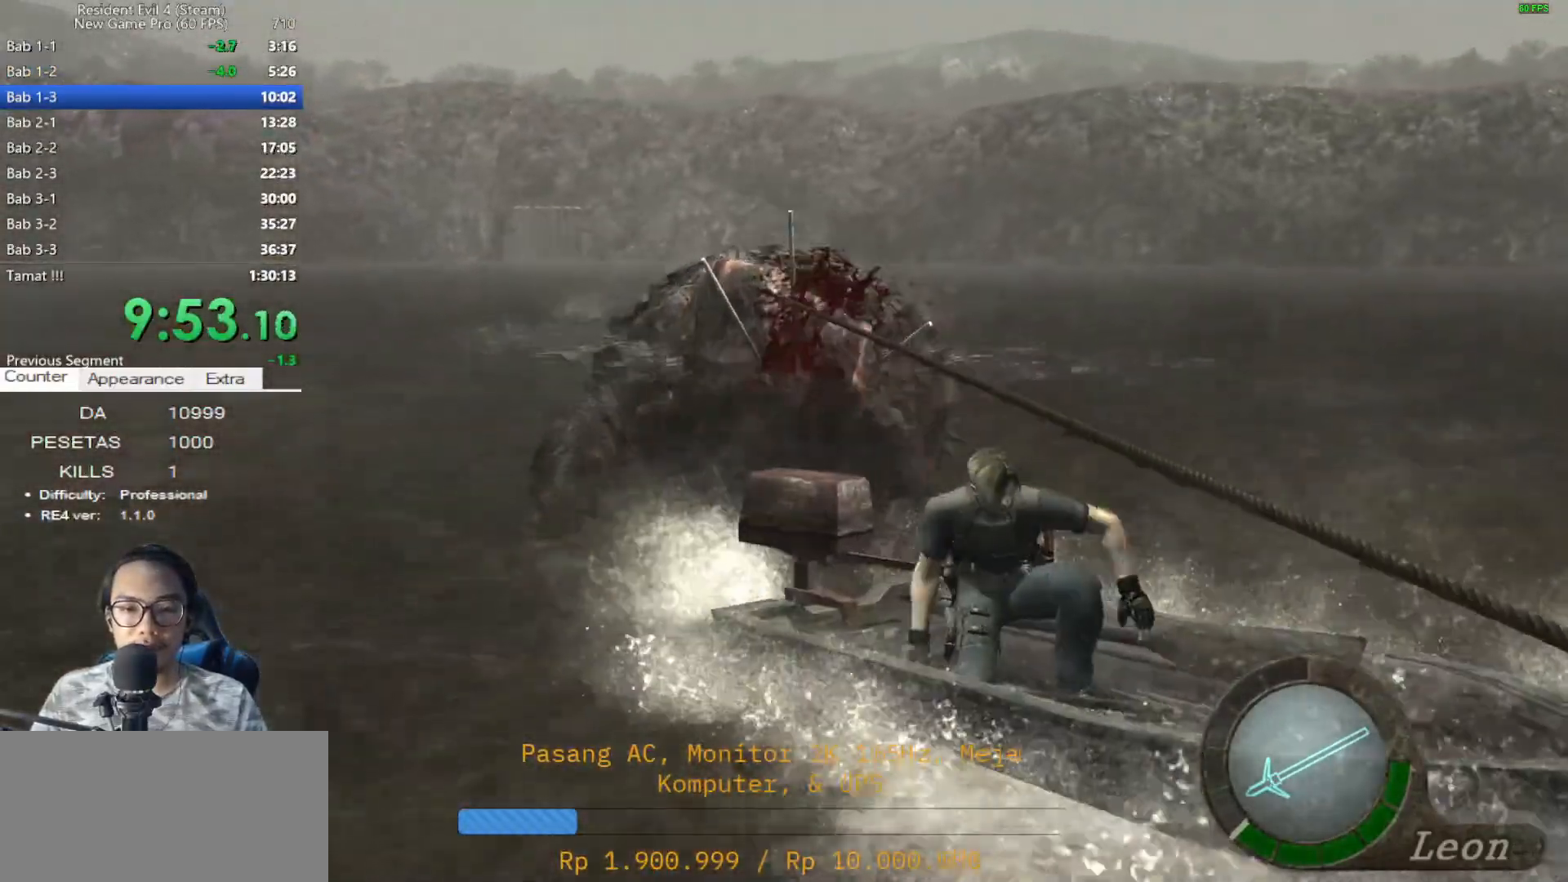
{"keys": [], "mouse": ["right"], "events": []}
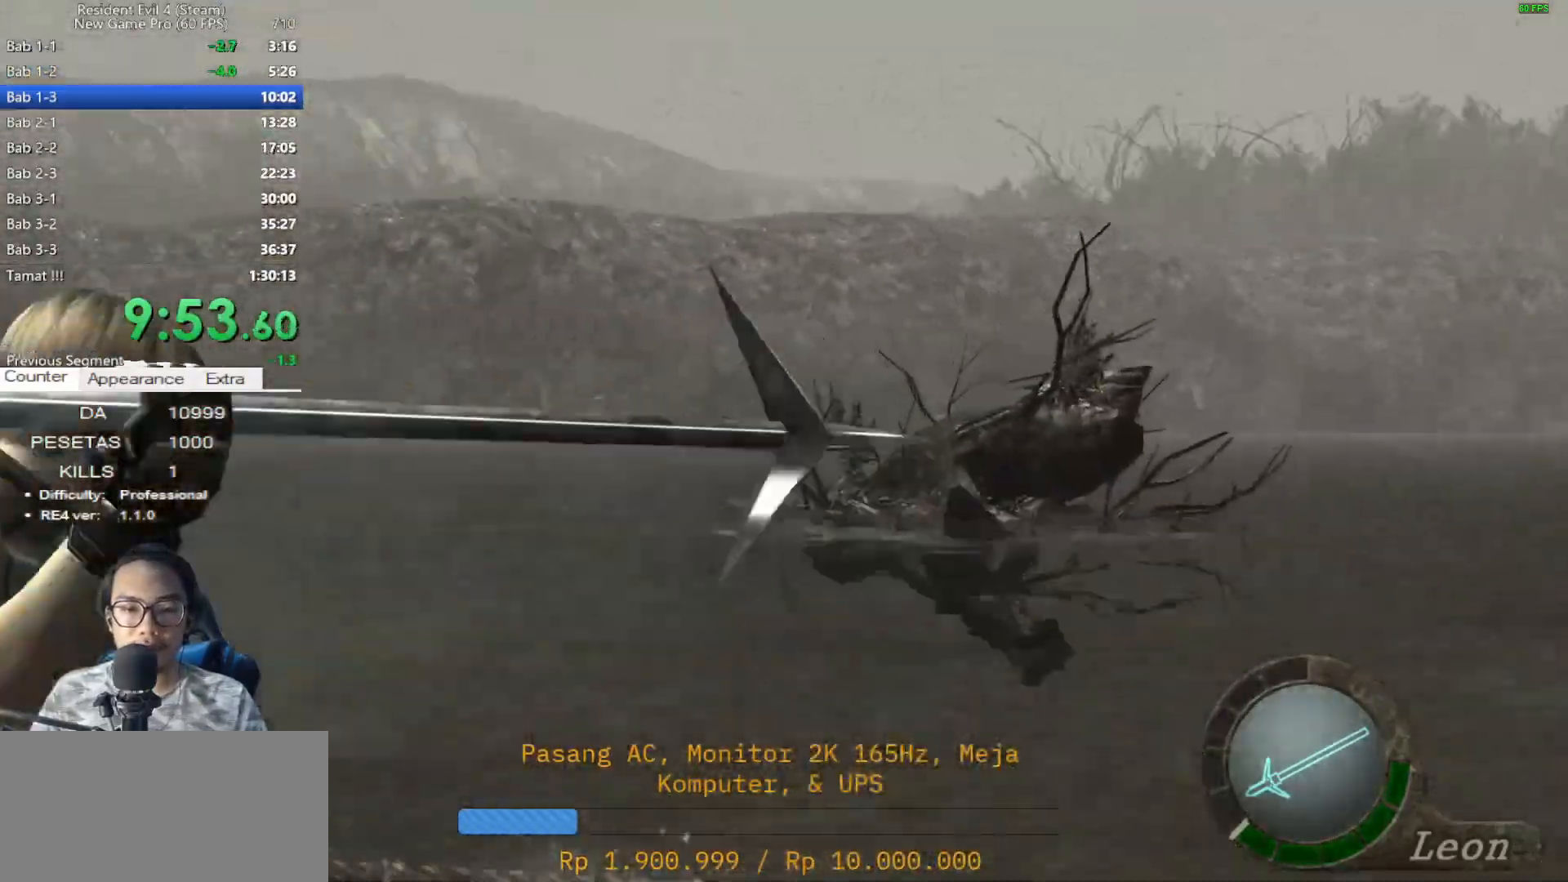
{"keys": [], "mouse": ["right"], "events": []}
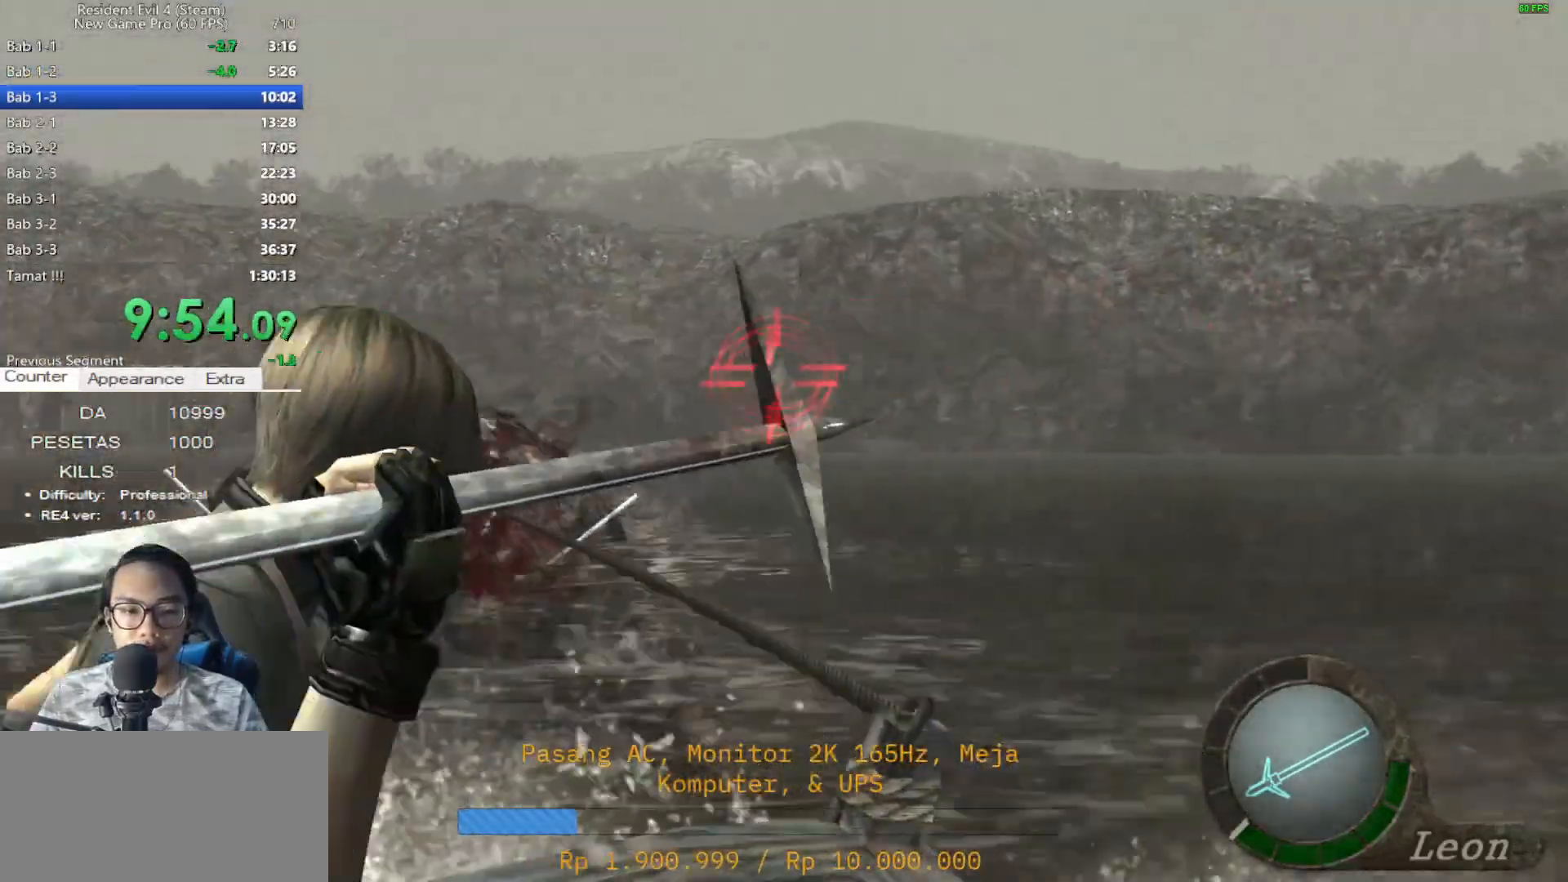
{"keys": [], "mouse": ["left", "right"], "events": [[83, "mouse_left", "down"], [167, "mouse_left", "up"], [267, "mouse_left", "down"], [367, "mouse_left", "up"], [417, "mouse_left", "down"]]}
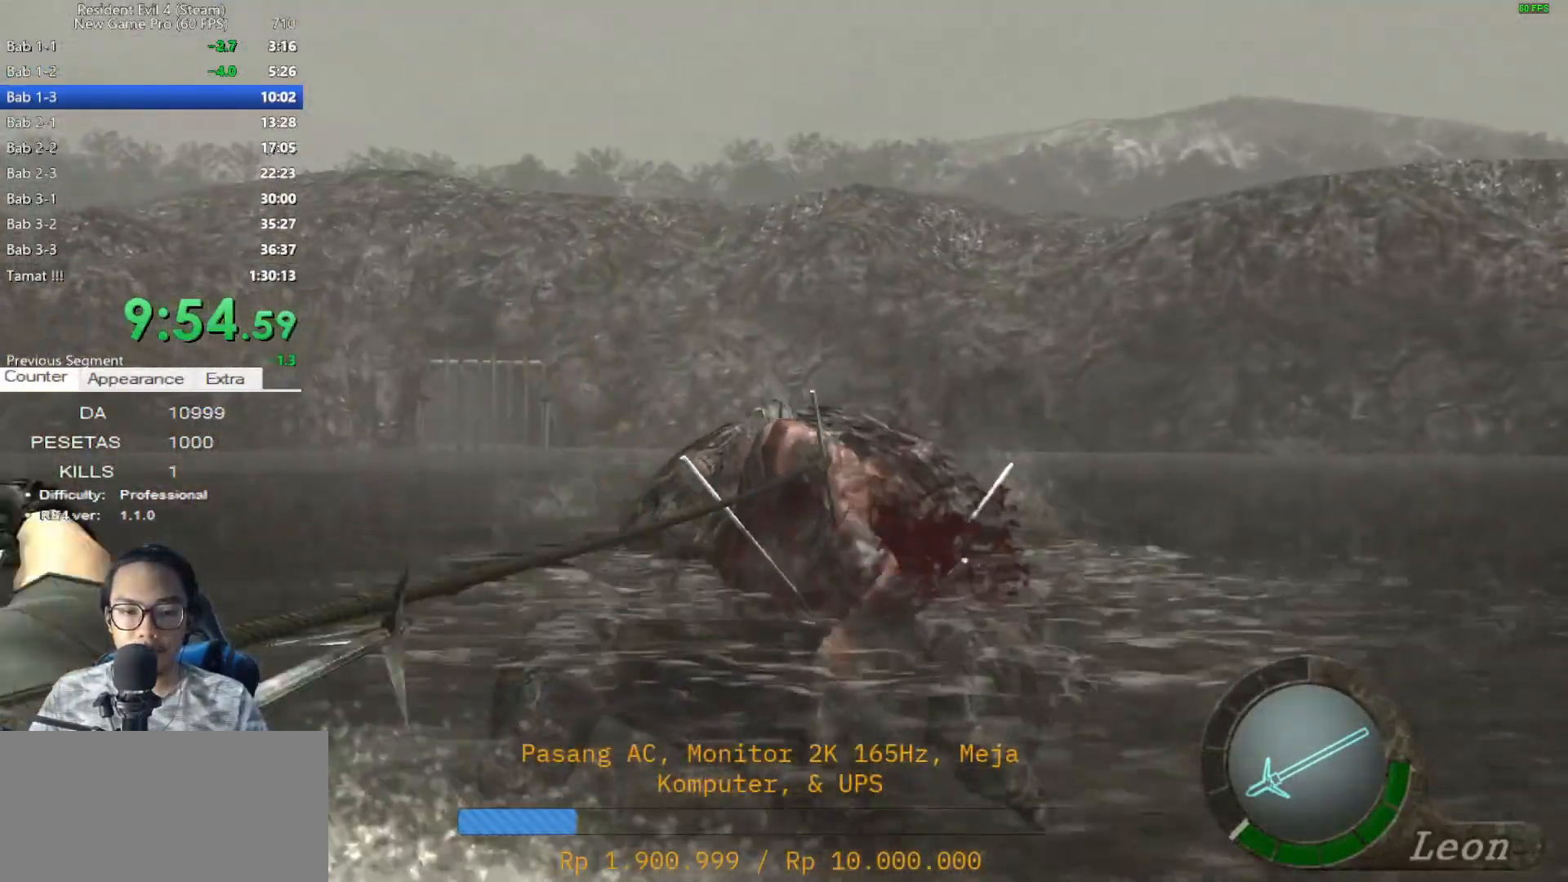
{"keys": ["d"], "mouse": [], "events": [[50, "mouse_left", "up"], [150, "d", "down"], [183, "mouse_right", "up"]]}
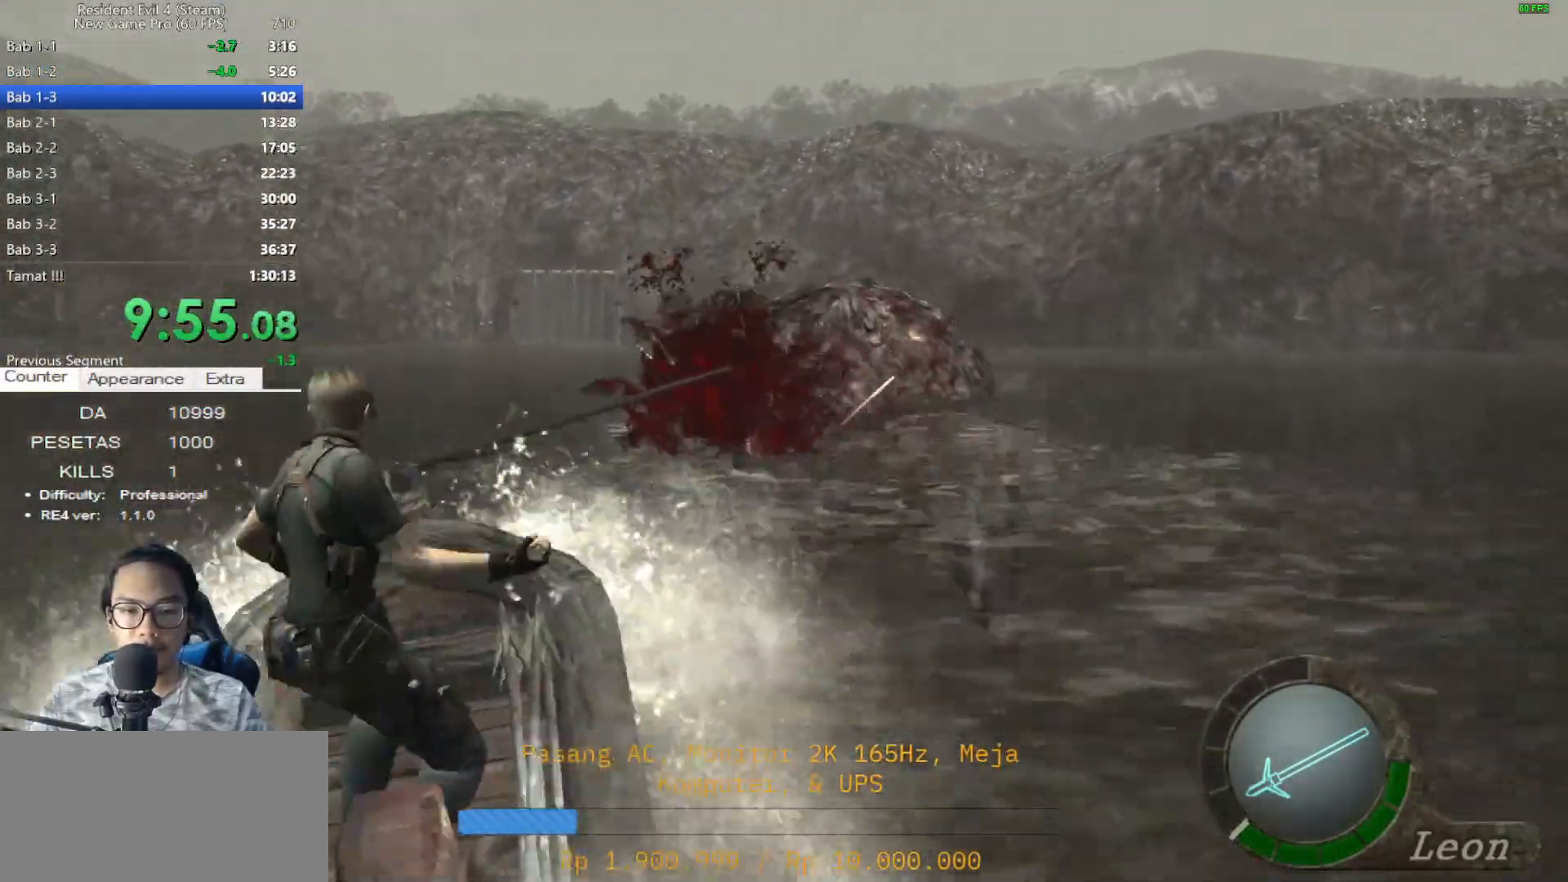
{"keys": ["d"], "mouse": [], "events": []}
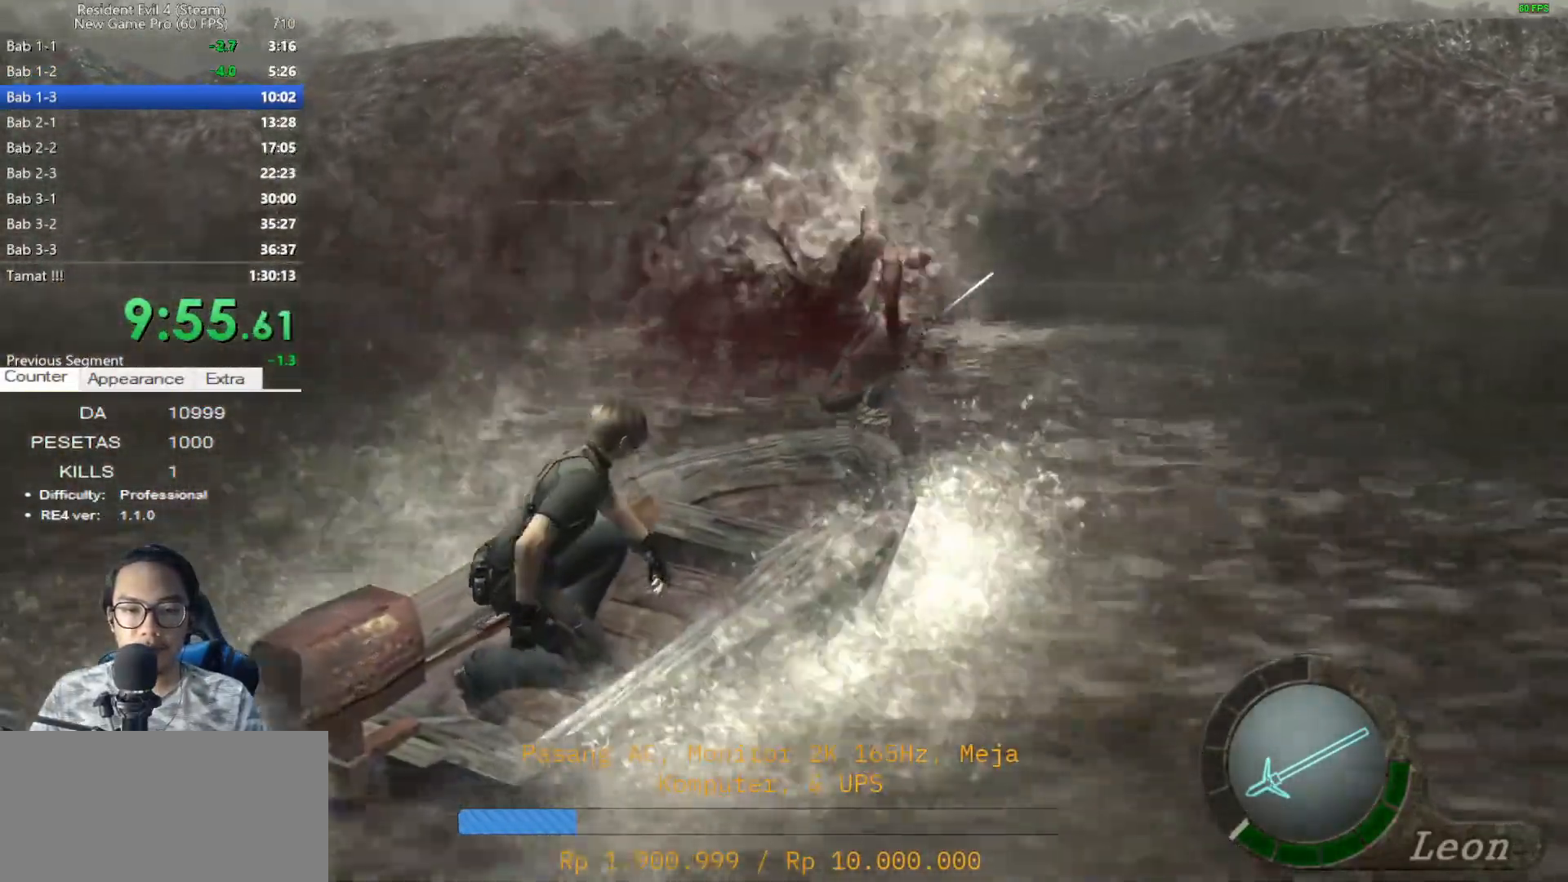
{"keys": ["a", "d"], "mouse": [], "events": [[450, "a", "down"]]}
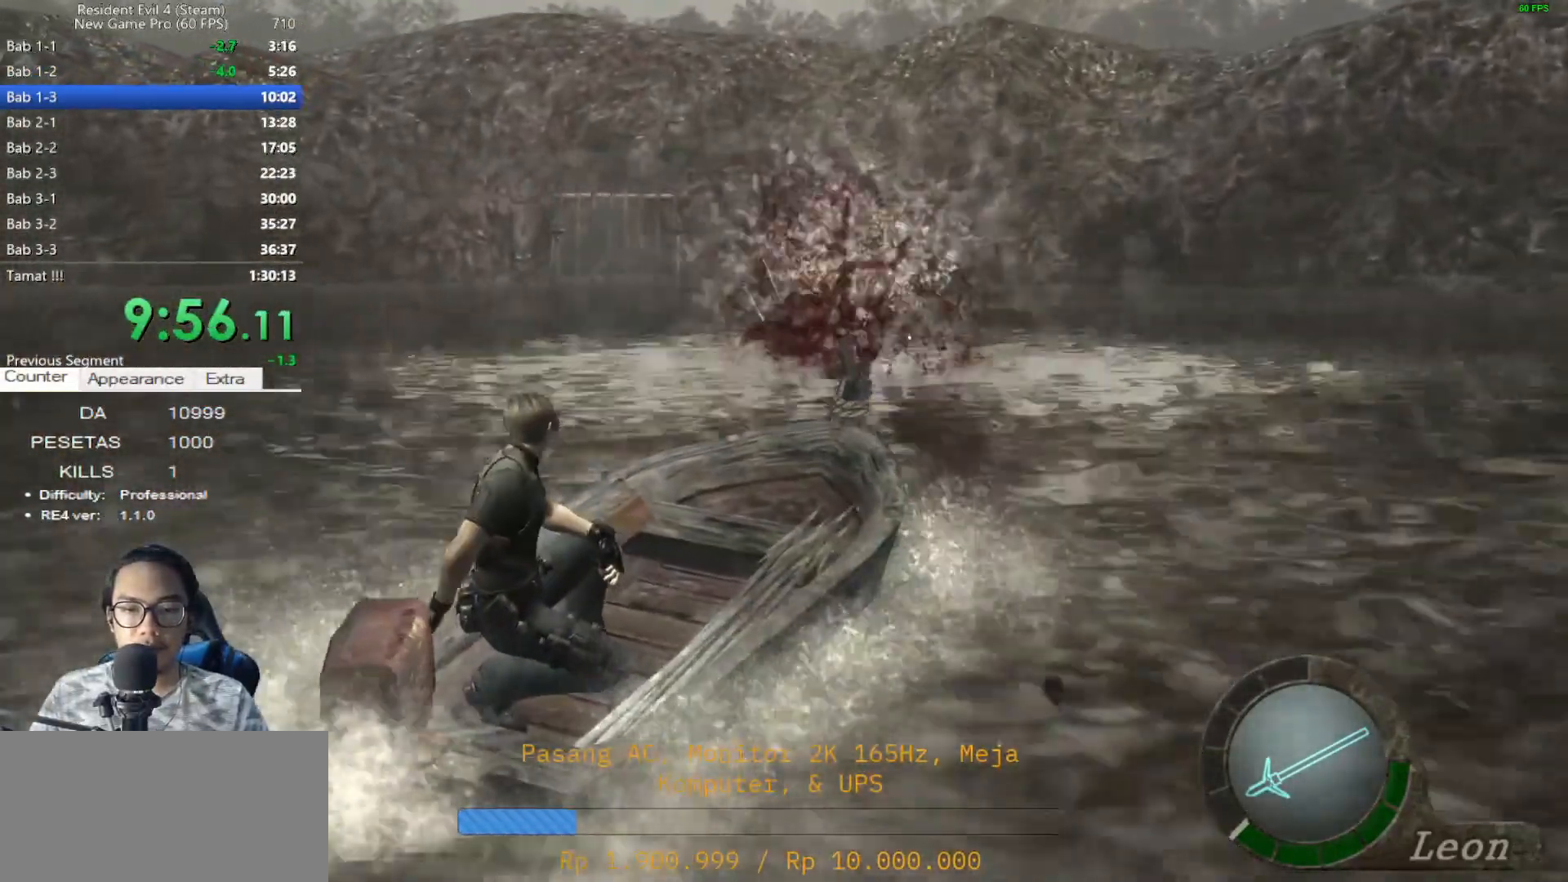
{"keys": ["d"], "mouse": [], "events": [[50, "a", "up"]]}
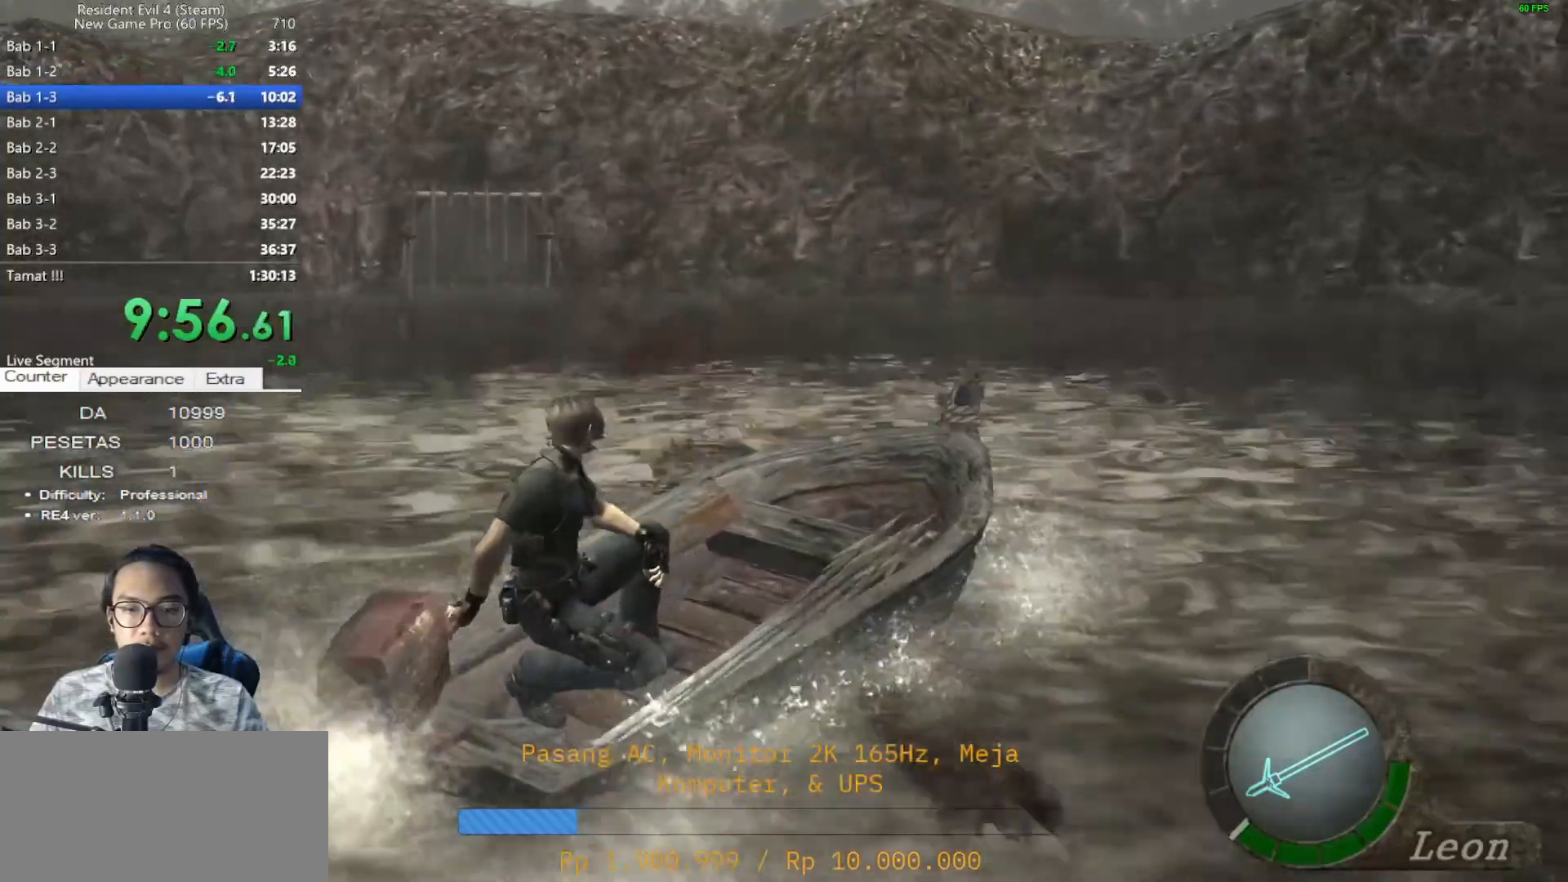
{"keys": ["a"], "mouse": [], "events": [[350, "a", "down"], [350, "d", "up"]]}
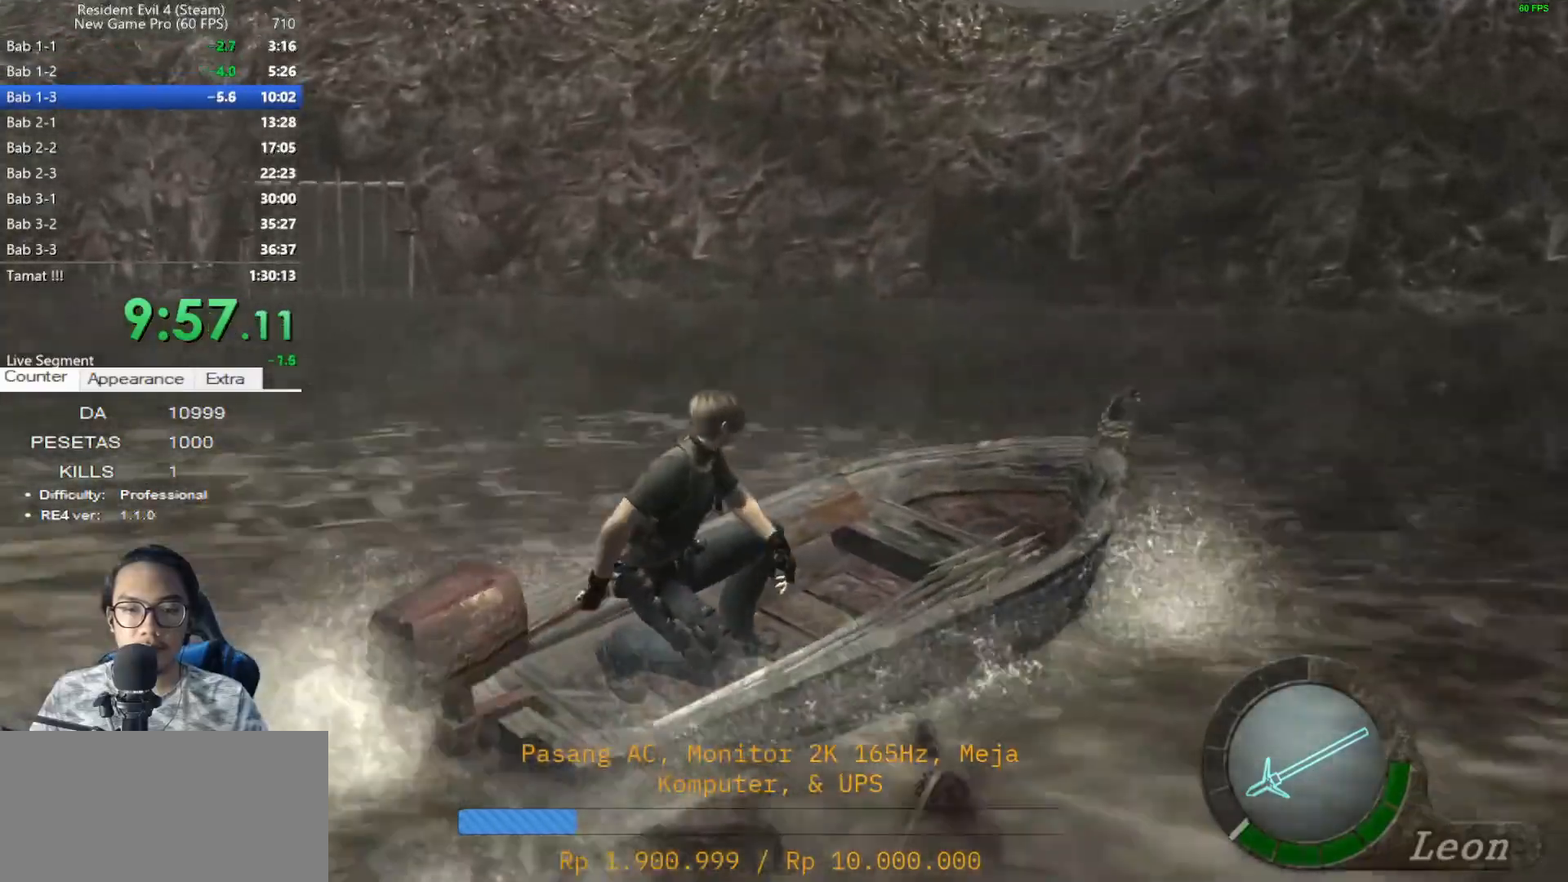
{"keys": [], "mouse": ["right"], "events": [[217, "mouse_right", "down"], [367, "a", "up"]]}